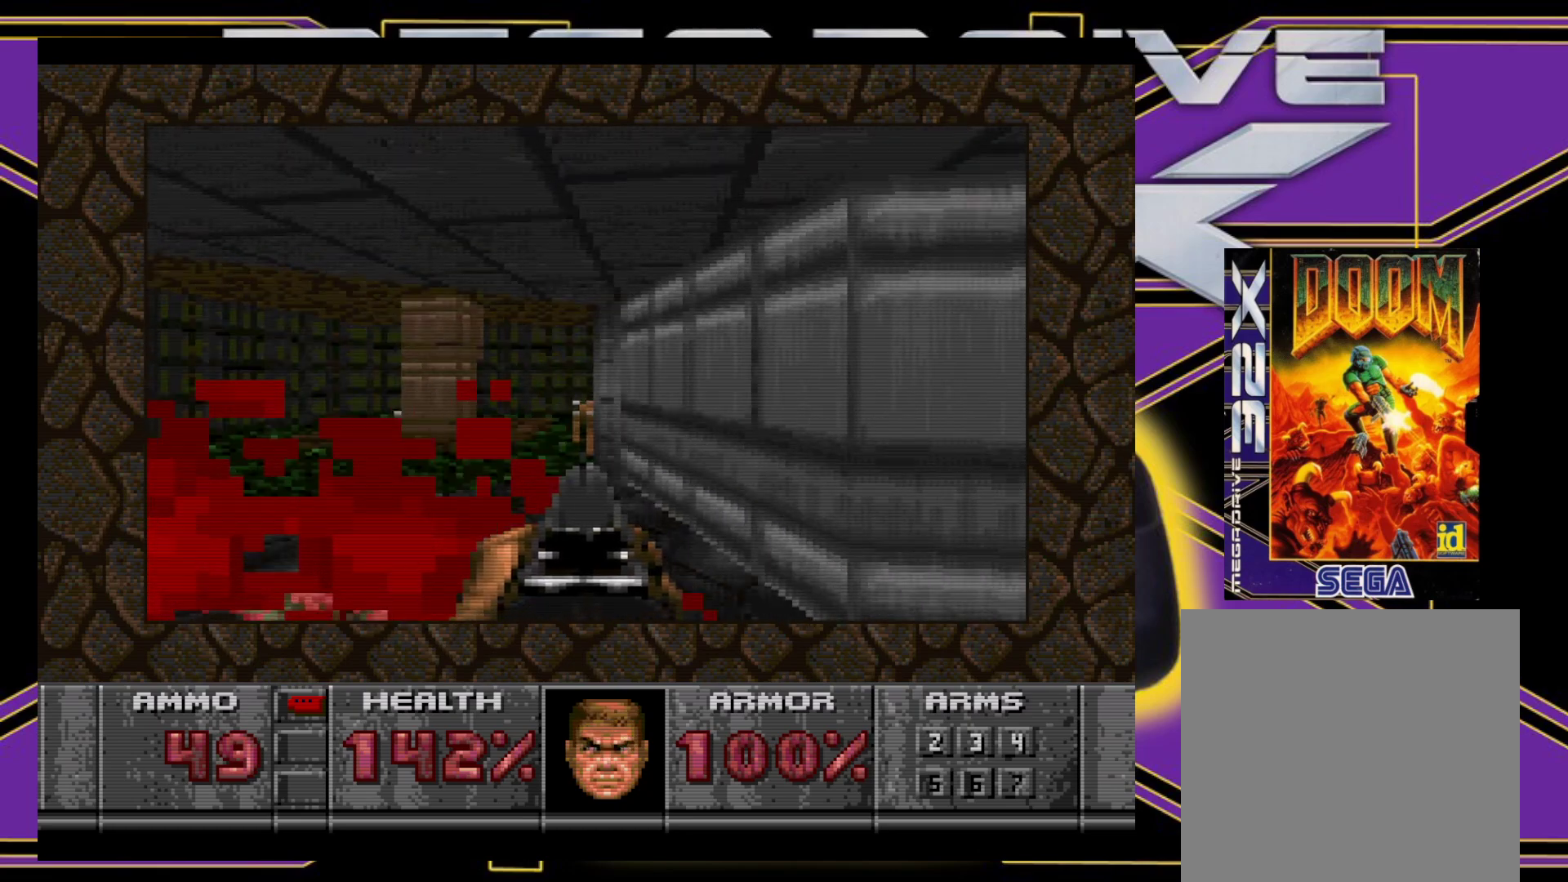
Gameplay with a controller (Xbox layout); each line is a JSON object with the inputs held at the frame after it. "events" lists button and stick changes between this image and that frame as [ms after this image, input, new state], when the widget could be followed in between. Not read: L3 R3 left_stick right_stick.
{"buttons": ["A"], "events": [[133, "DPAD_RIGHT", "up"], [133, "DPAD_UP", "up"], [267, "A", "down"], [317, "DPAD_LEFT", "down"], [483, "DPAD_LEFT", "up"]]}
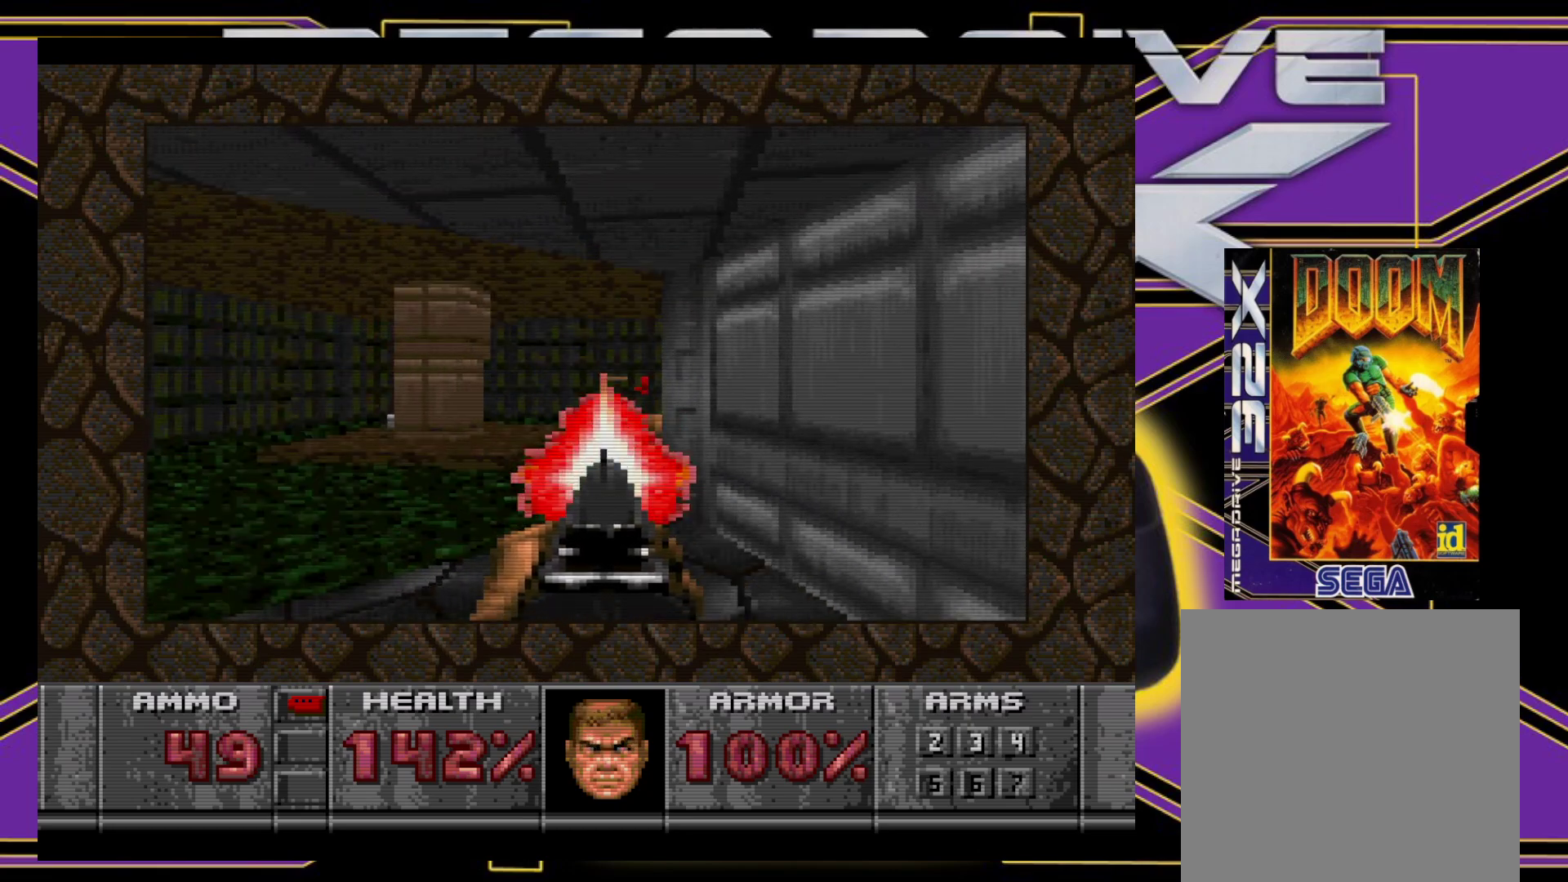
{"buttons": [], "events": [[150, "A", "up"]]}
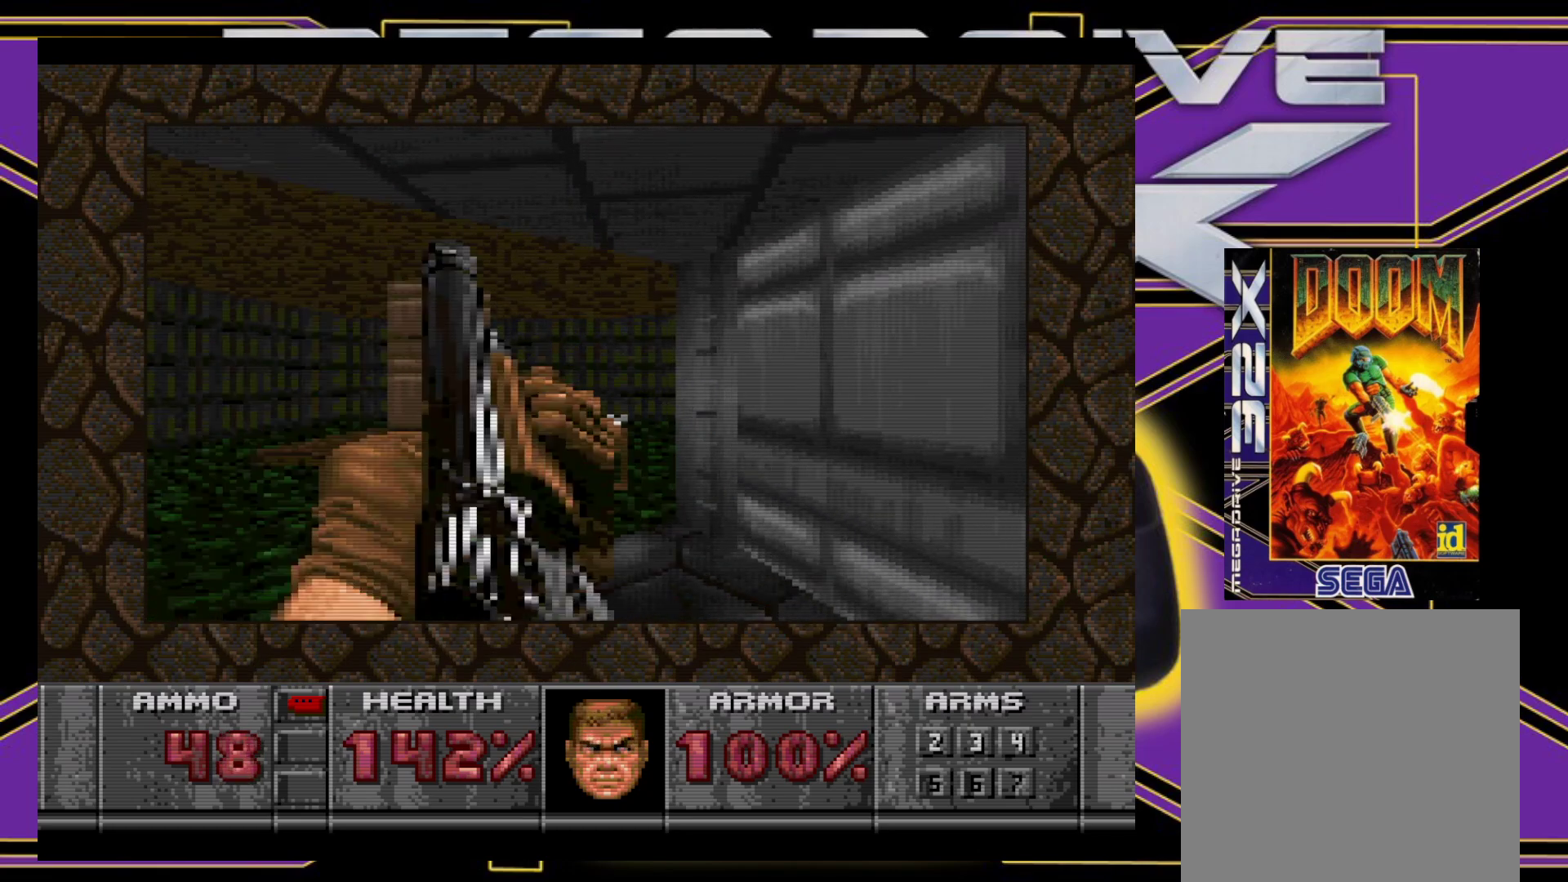
{"buttons": [], "events": [[17, "A", "down"], [83, "DPAD_DOWN", "down"], [117, "DPAD_LEFT", "down"], [217, "DPAD_LEFT", "up"], [350, "DPAD_DOWN", "up"], [500, "A", "up"]]}
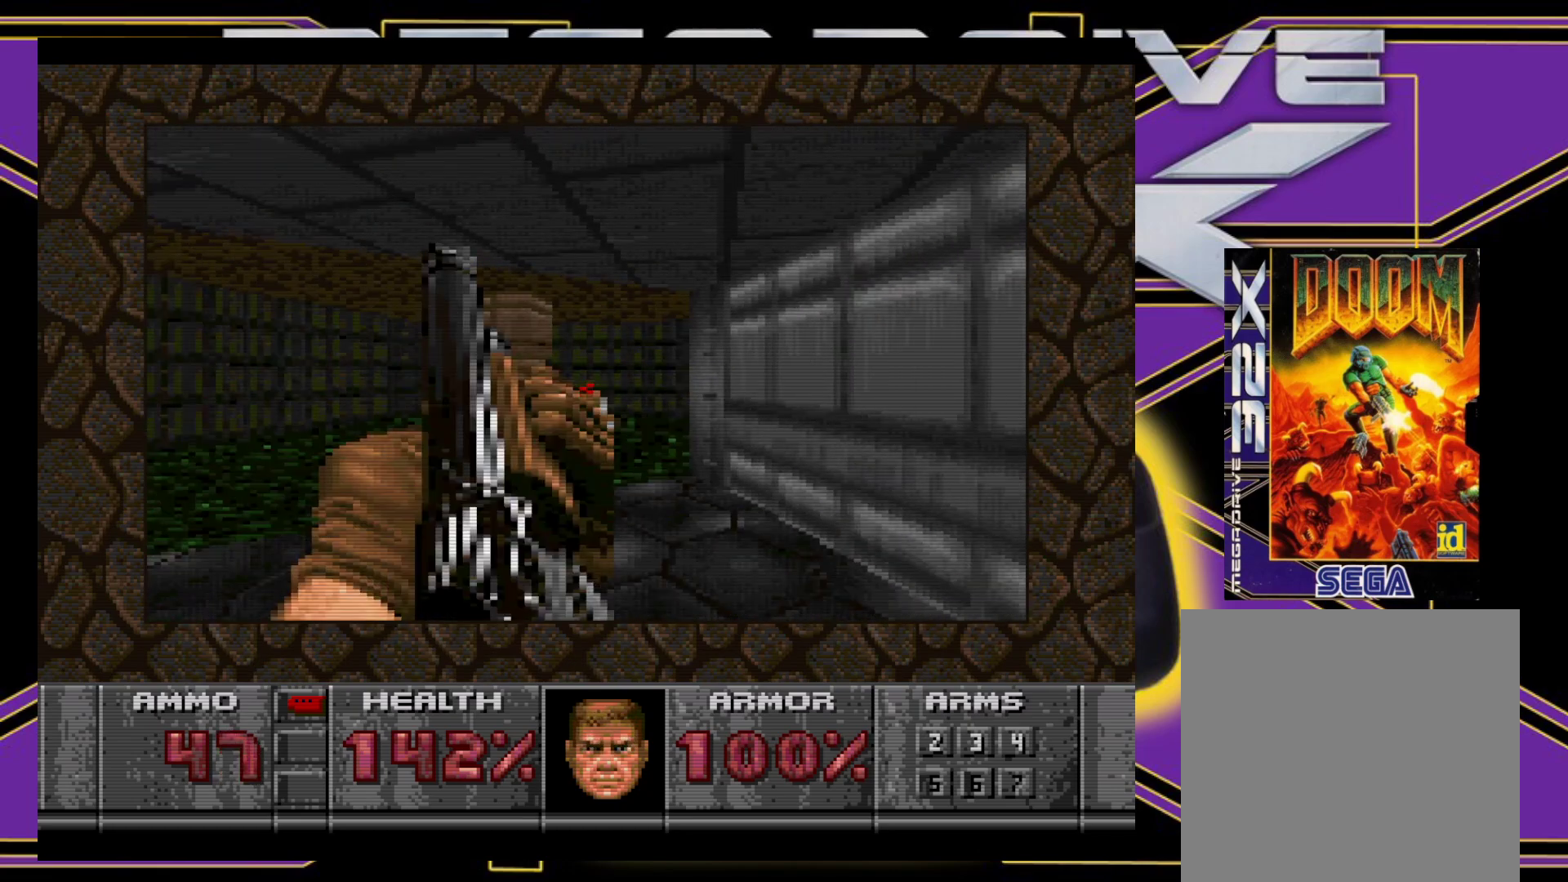
{"buttons": [], "events": [[133, "DPAD_LEFT", "down"], [250, "DPAD_LEFT", "up"]]}
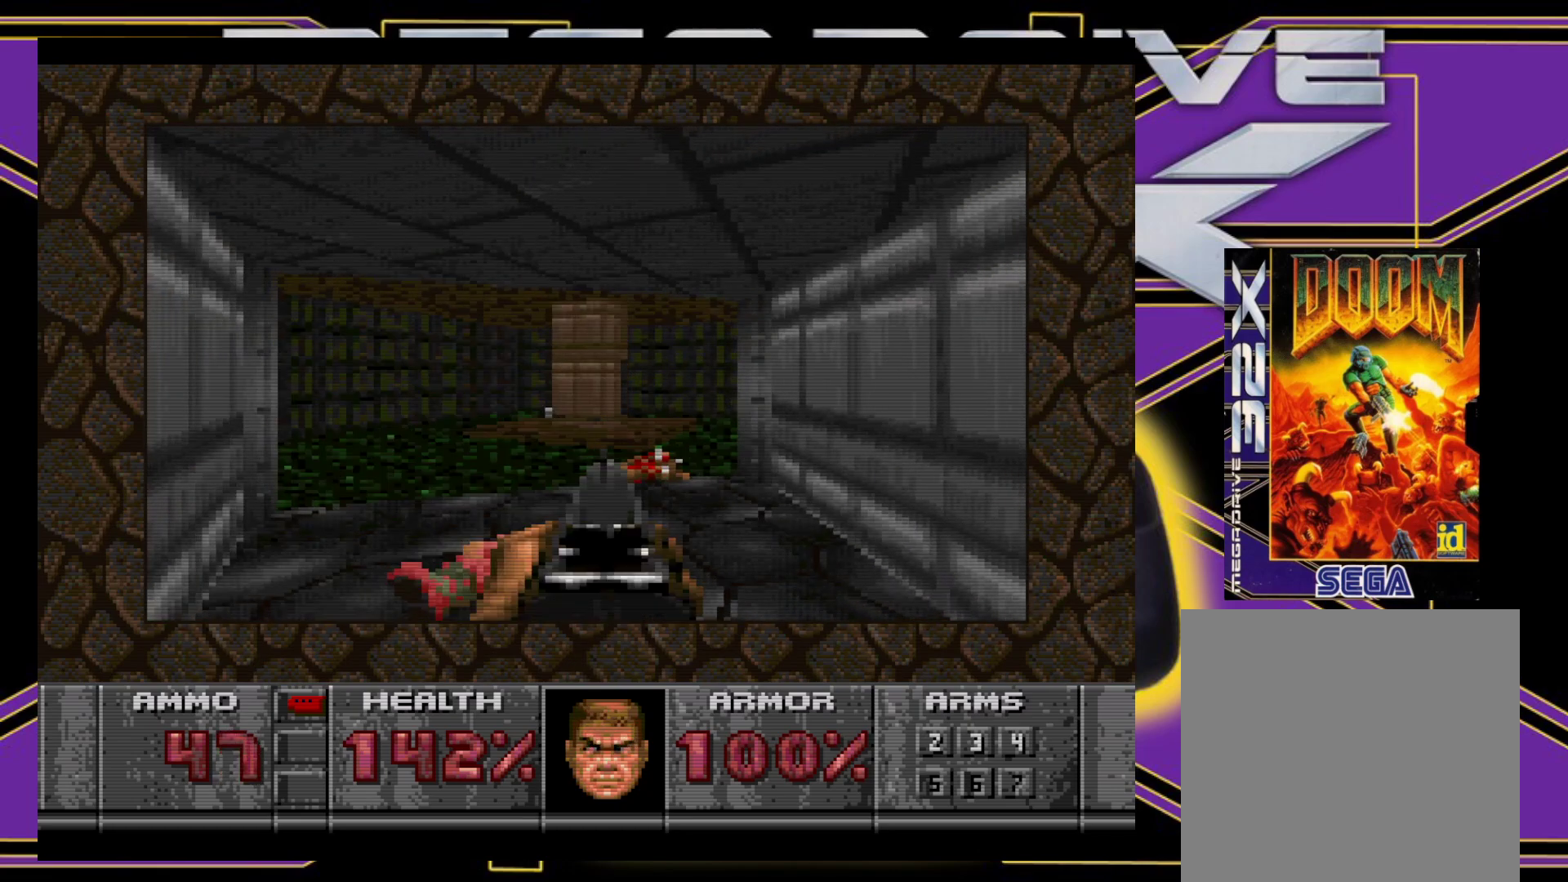
{"buttons": ["X", "DPAD_UP"], "events": [[17, "DPAD_UP", "down"], [167, "X", "down"], [250, "DPAD_RIGHT", "down"], [367, "DPAD_RIGHT", "up"]]}
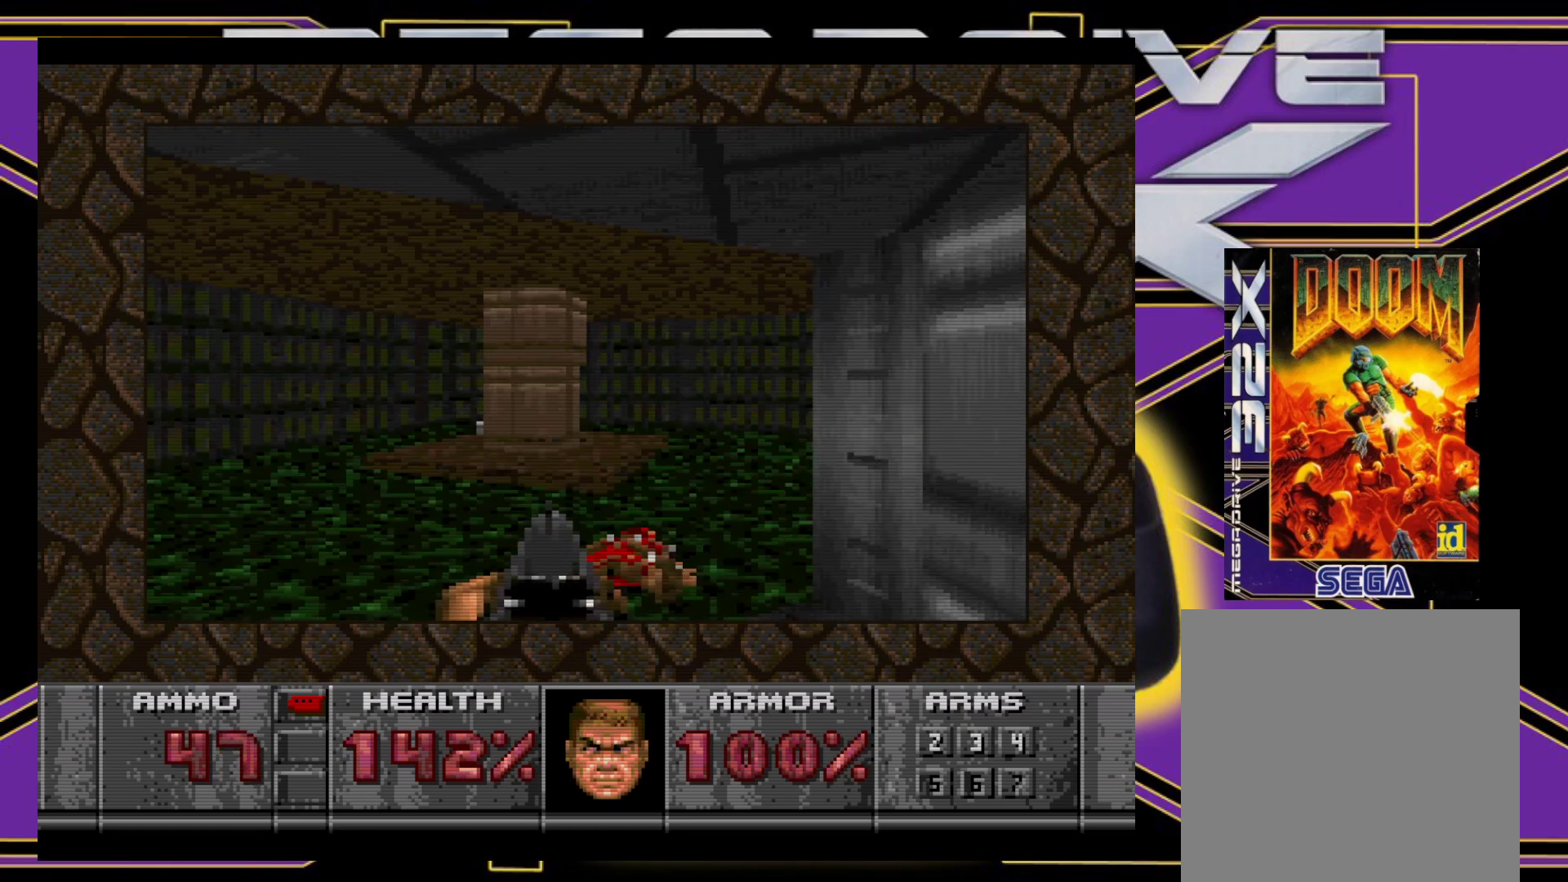
{"buttons": ["B"], "events": [[100, "DPAD_RIGHT", "down"], [133, "X", "up"], [183, "DPAD_RIGHT", "up"], [267, "DPAD_UP", "up"], [450, "B", "down"]]}
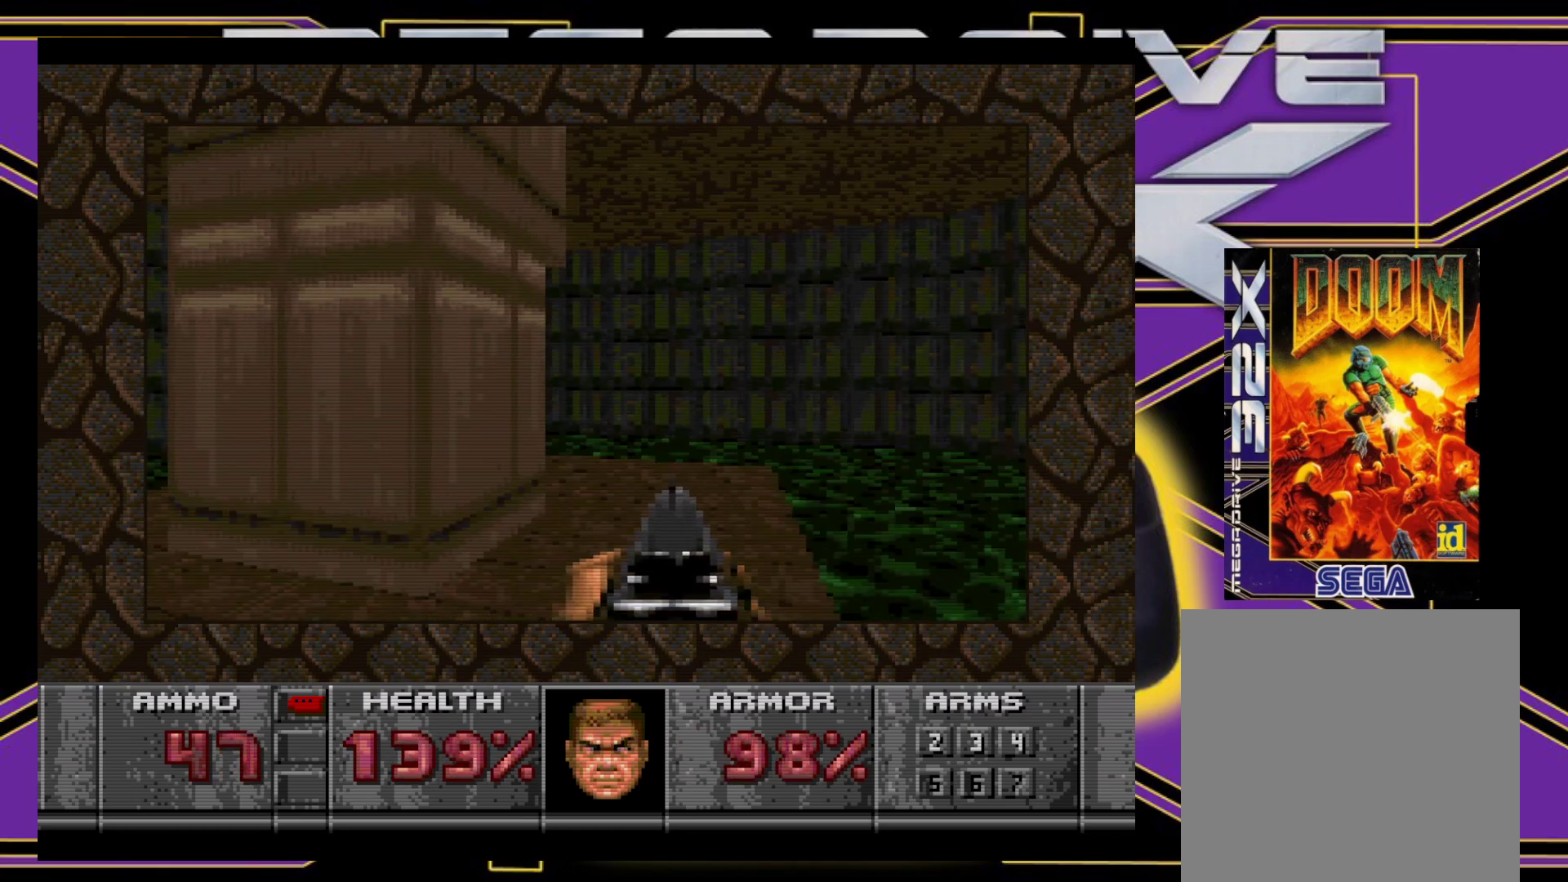
{"buttons": ["DPAD_UP", "DPAD_LEFT"], "events": [[83, "B", "up"], [283, "DPAD_LEFT", "down"], [350, "DPAD_UP", "down"], [400, "DPAD_LEFT", "up"], [450, "DPAD_LEFT", "down"]]}
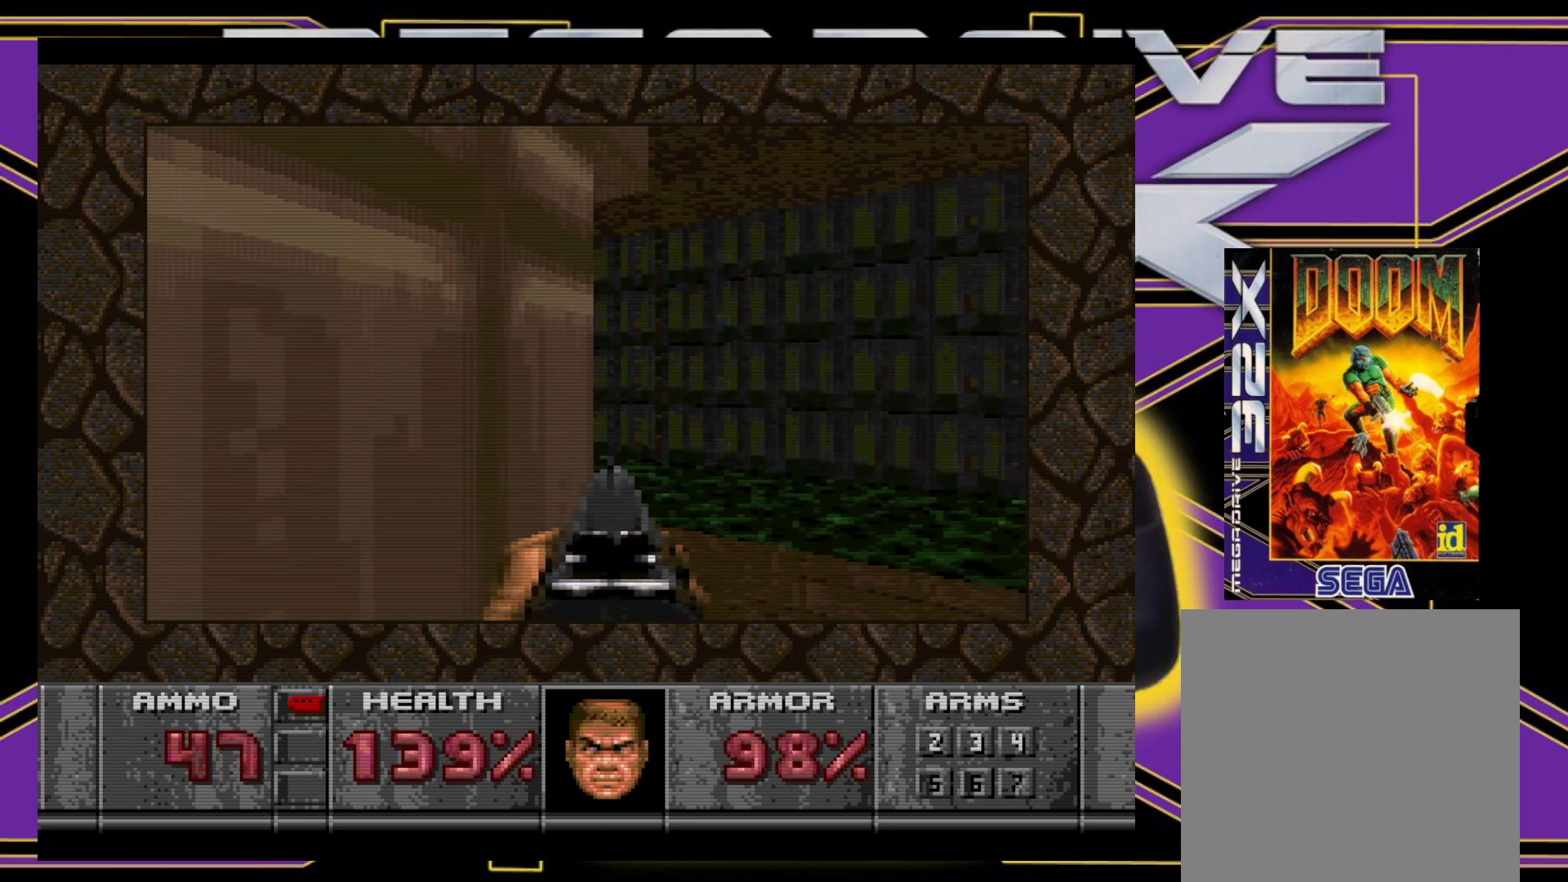
{"buttons": ["DPAD_LEFT"], "events": [[50, "DPAD_UP", "up"], [217, "DPAD_UP", "down"], [367, "DPAD_UP", "up"]]}
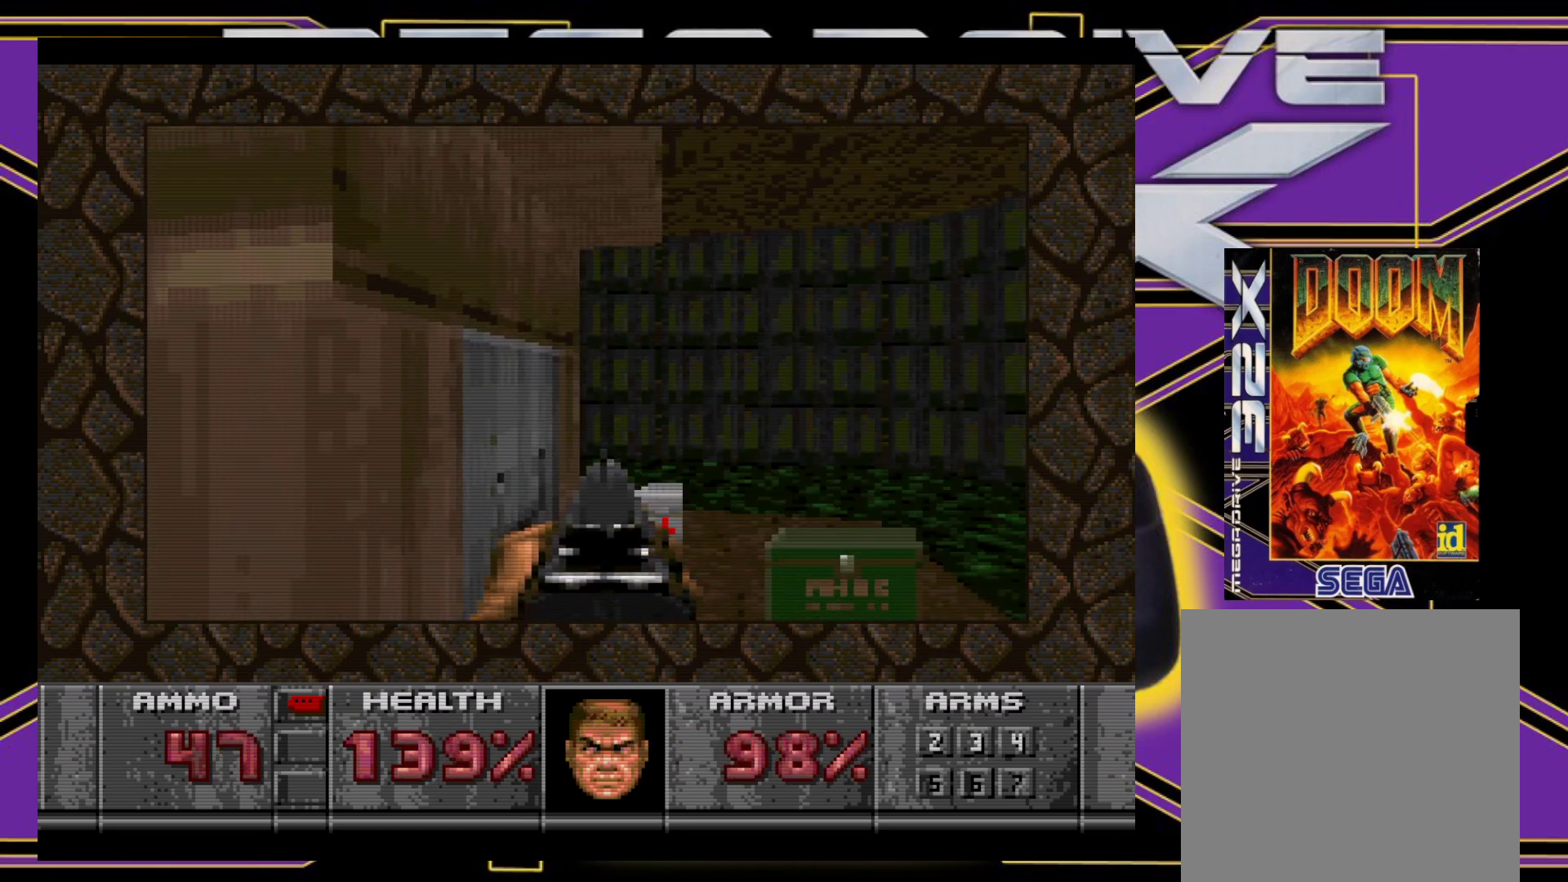
{"buttons": ["B", "DPAD_RIGHT"], "events": [[117, "DPAD_UP", "down"], [133, "DPAD_LEFT", "up"], [250, "DPAD_UP", "up"], [300, "B", "down"], [483, "DPAD_RIGHT", "down"]]}
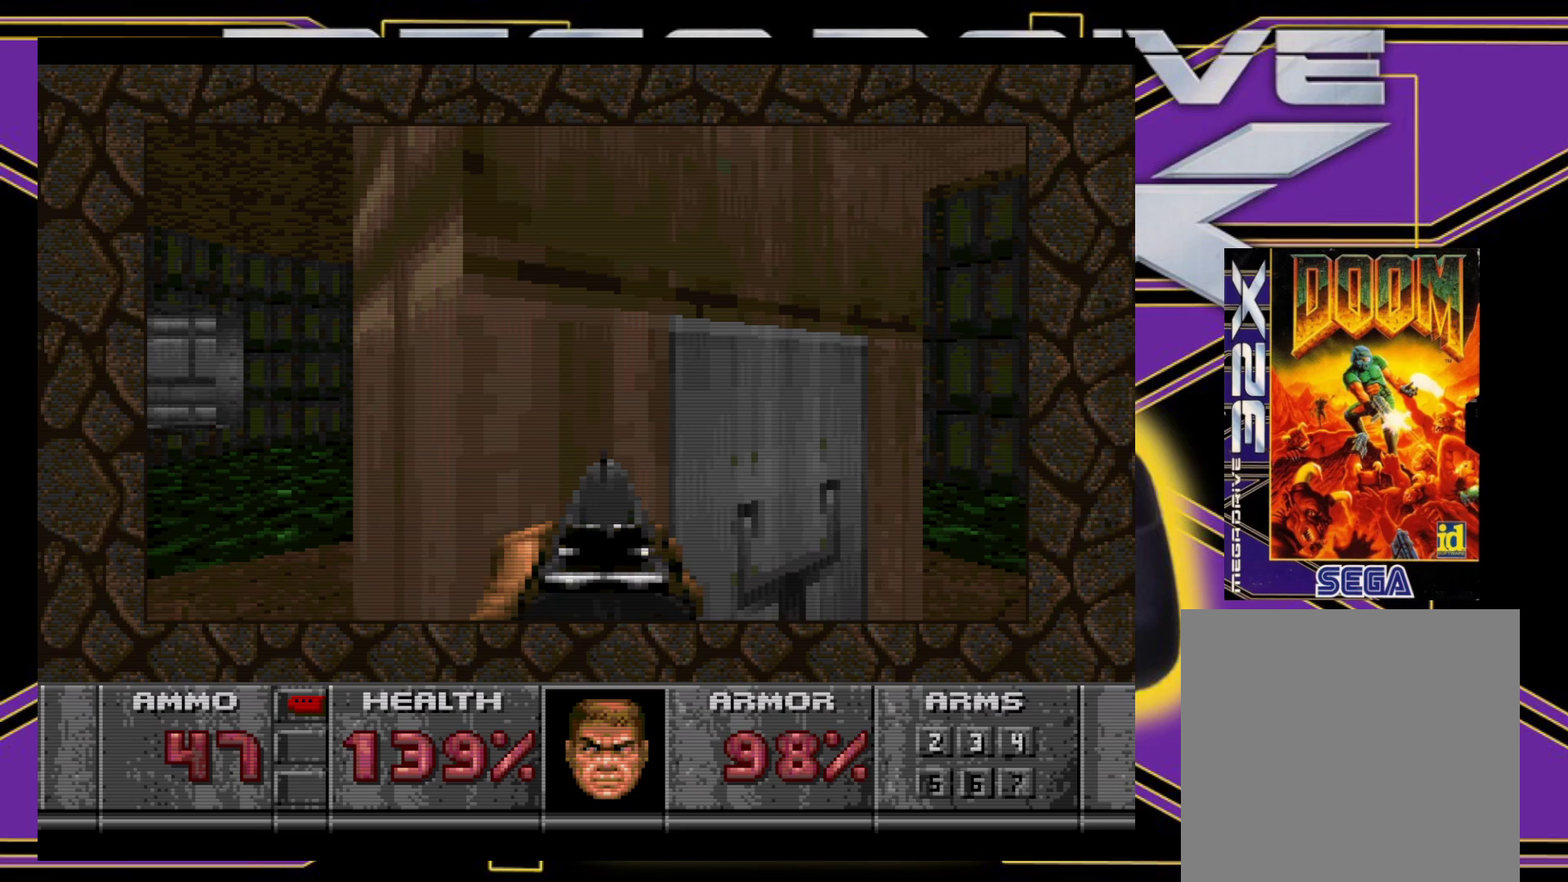
{"buttons": [], "events": [[33, "DPAD_DOWN", "down"], [100, "DPAD_RIGHT", "up"], [133, "DPAD_DOWN", "up"], [183, "B", "up"], [233, "DPAD_LEFT", "down"], [233, "DPAD_UP", "down"], [400, "DPAD_UP", "up"], [417, "DPAD_LEFT", "up"]]}
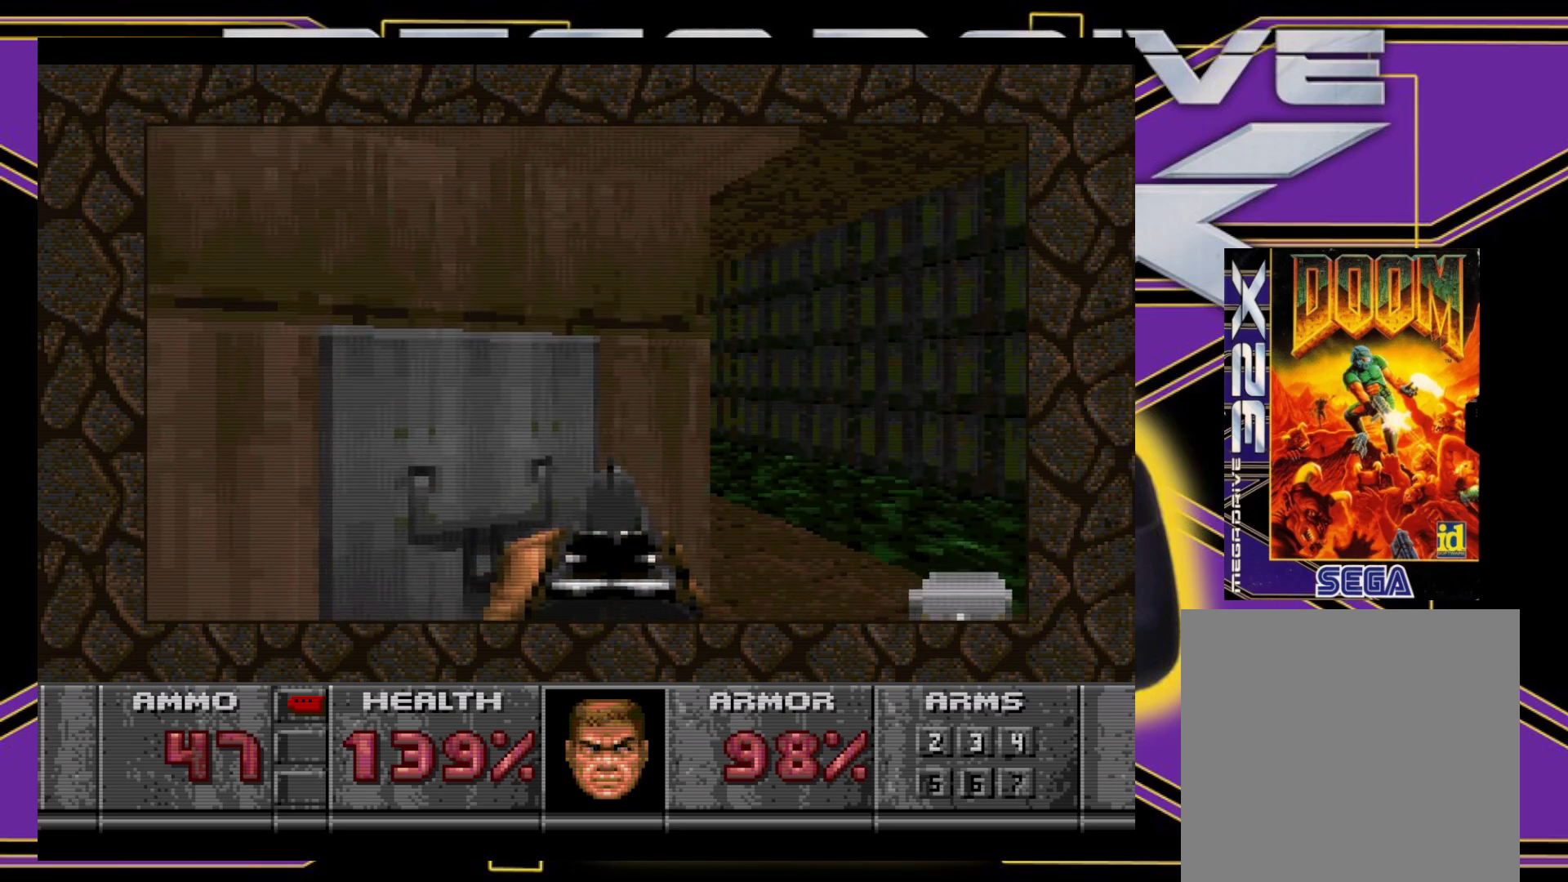
{"buttons": [], "events": [[183, "A", "down"], [200, "DPAD_LEFT", "down"], [200, "DPAD_UP", "down"], [283, "A", "up"], [283, "DPAD_UP", "up"], [300, "DPAD_LEFT", "up"]]}
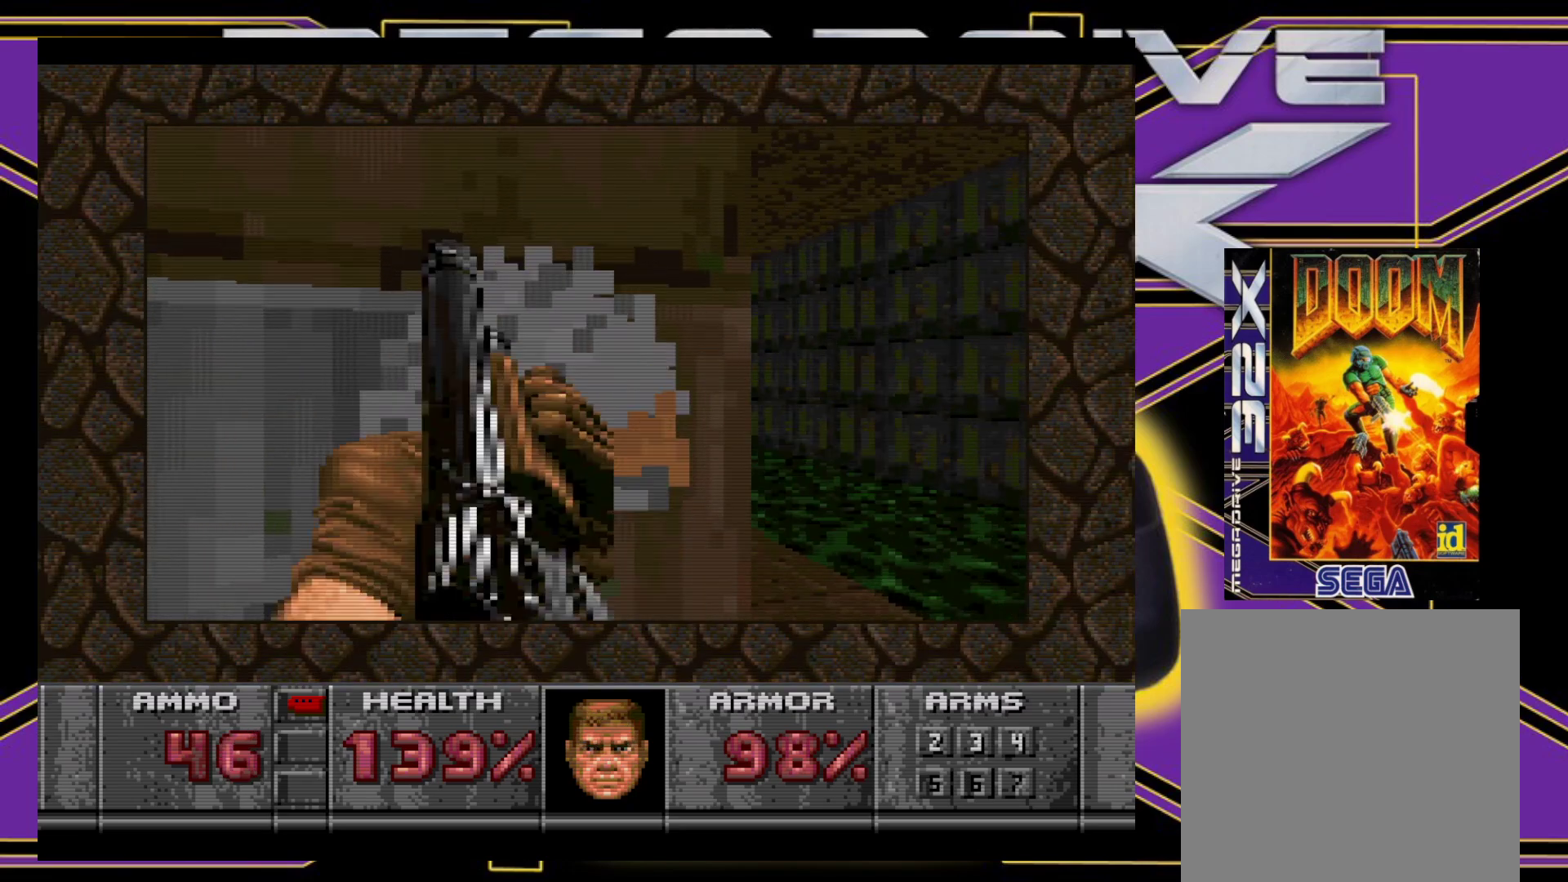
{"buttons": ["DPAD_LEFT"], "events": [[200, "DPAD_RIGHT", "down"], [217, "DPAD_RIGHT", "up"], [350, "DPAD_LEFT", "down"]]}
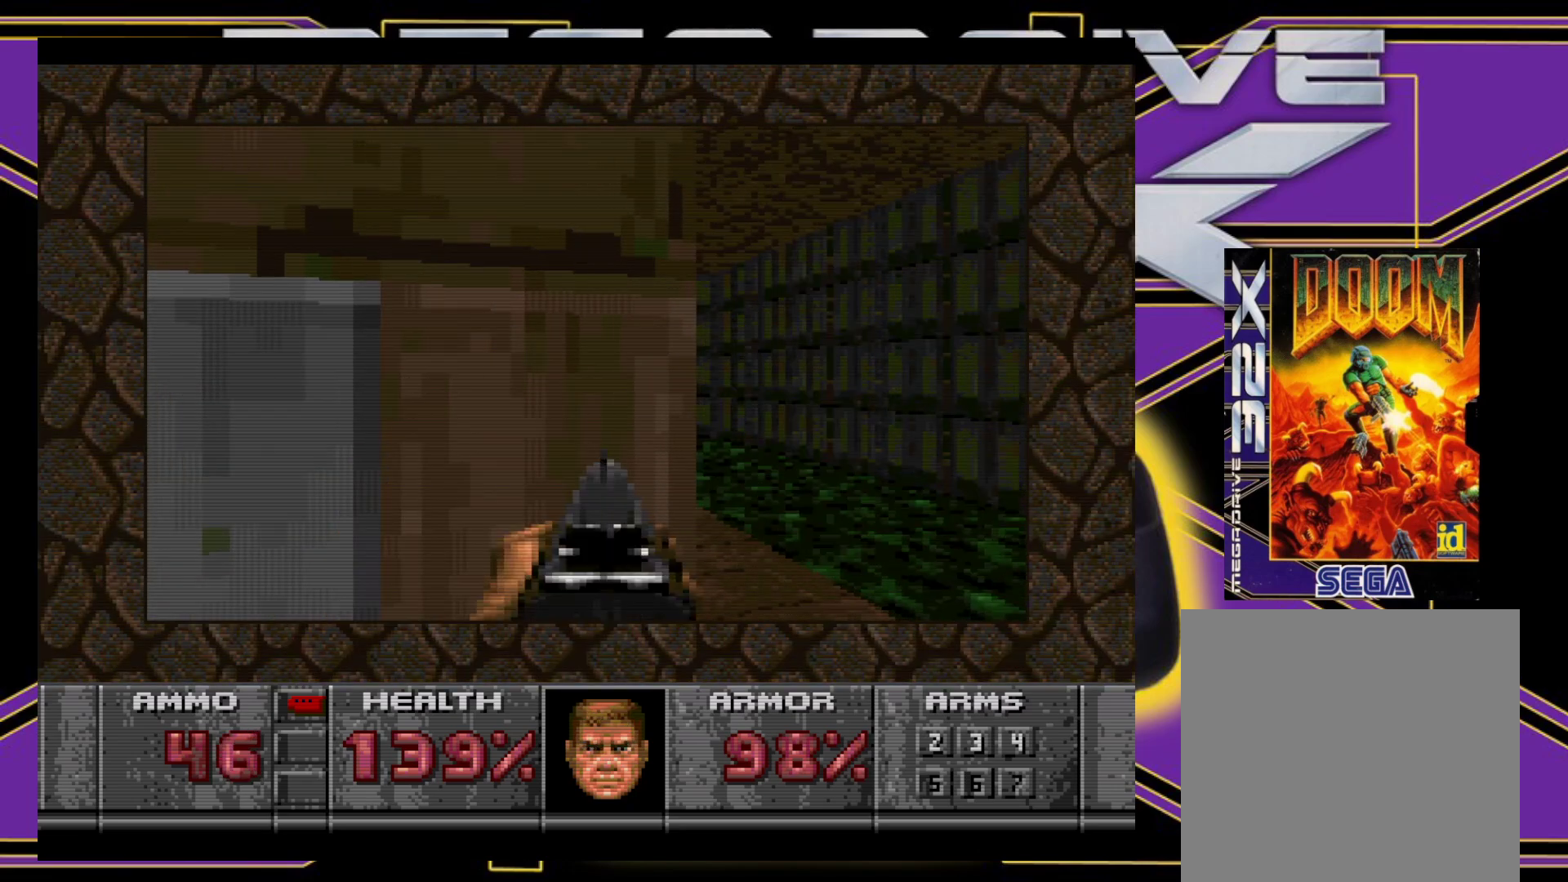
{"buttons": [], "events": [[133, "B", "down"], [133, "DPAD_LEFT", "up"], [267, "B", "up"]]}
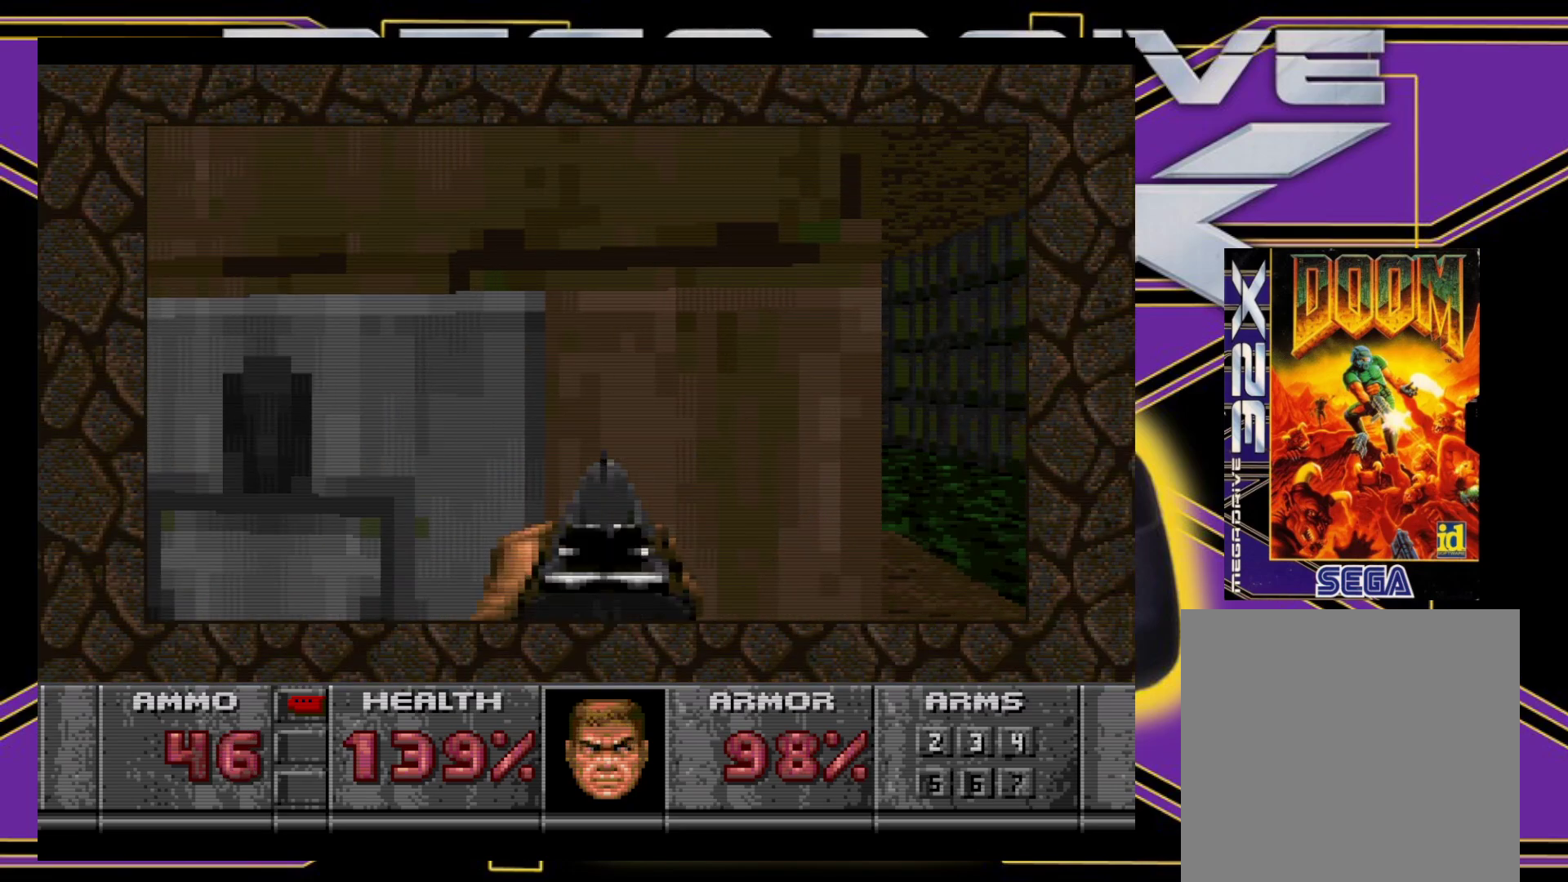
{"buttons": ["B", "DPAD_RIGHT"], "events": [[117, "DPAD_RIGHT", "down"], [200, "DPAD_RIGHT", "up"], [367, "B", "down"], [417, "B", "up"], [450, "B", "down"], [483, "DPAD_RIGHT", "down"]]}
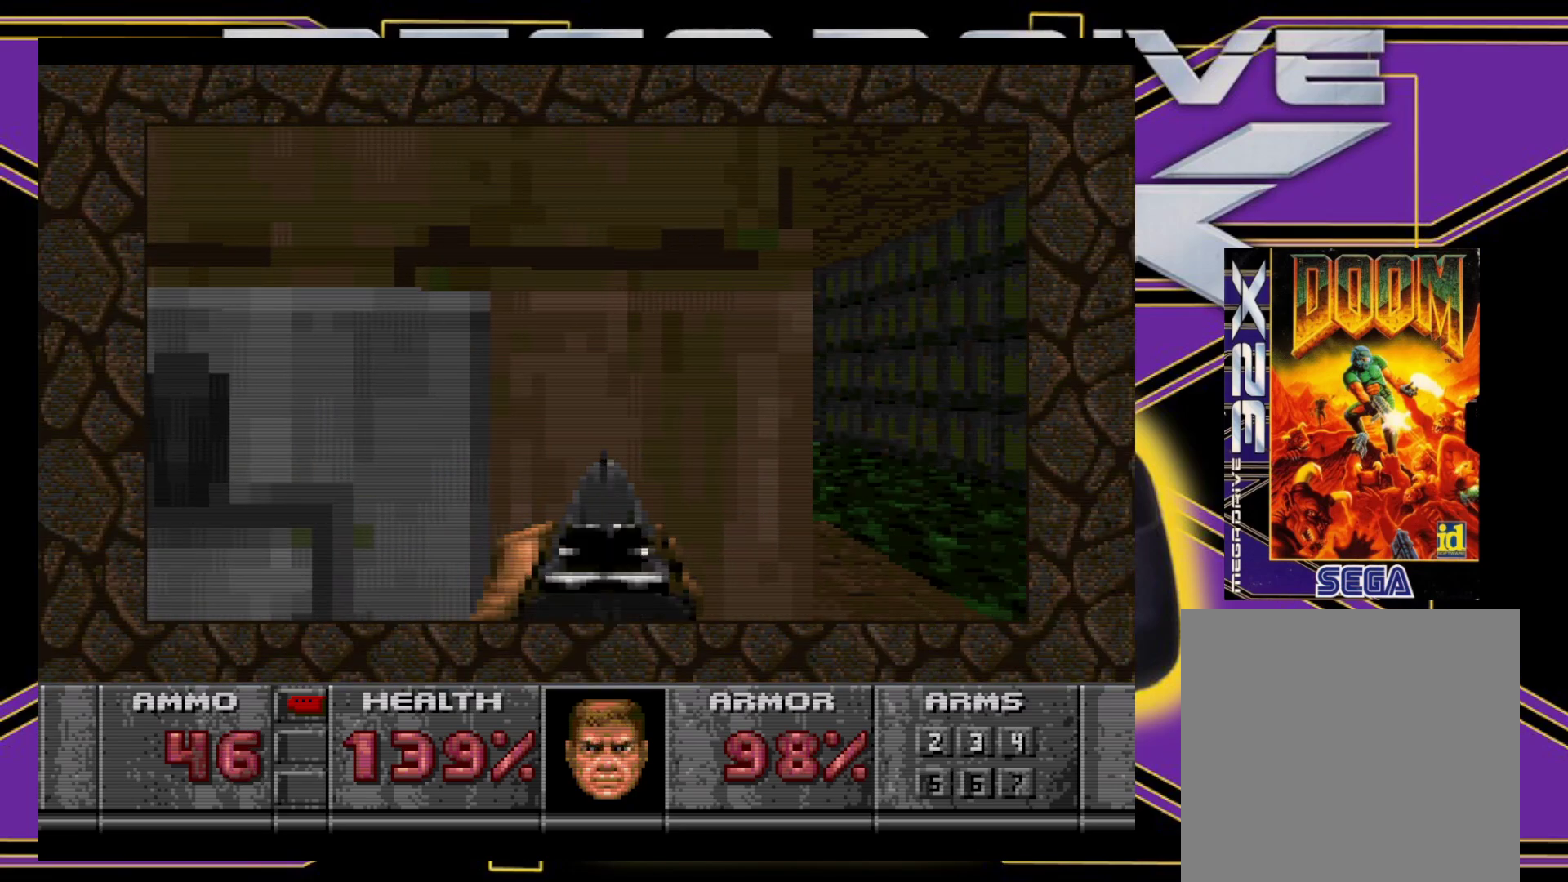
{"buttons": [], "events": [[183, "DPAD_RIGHT", "up"], [250, "B", "up"]]}
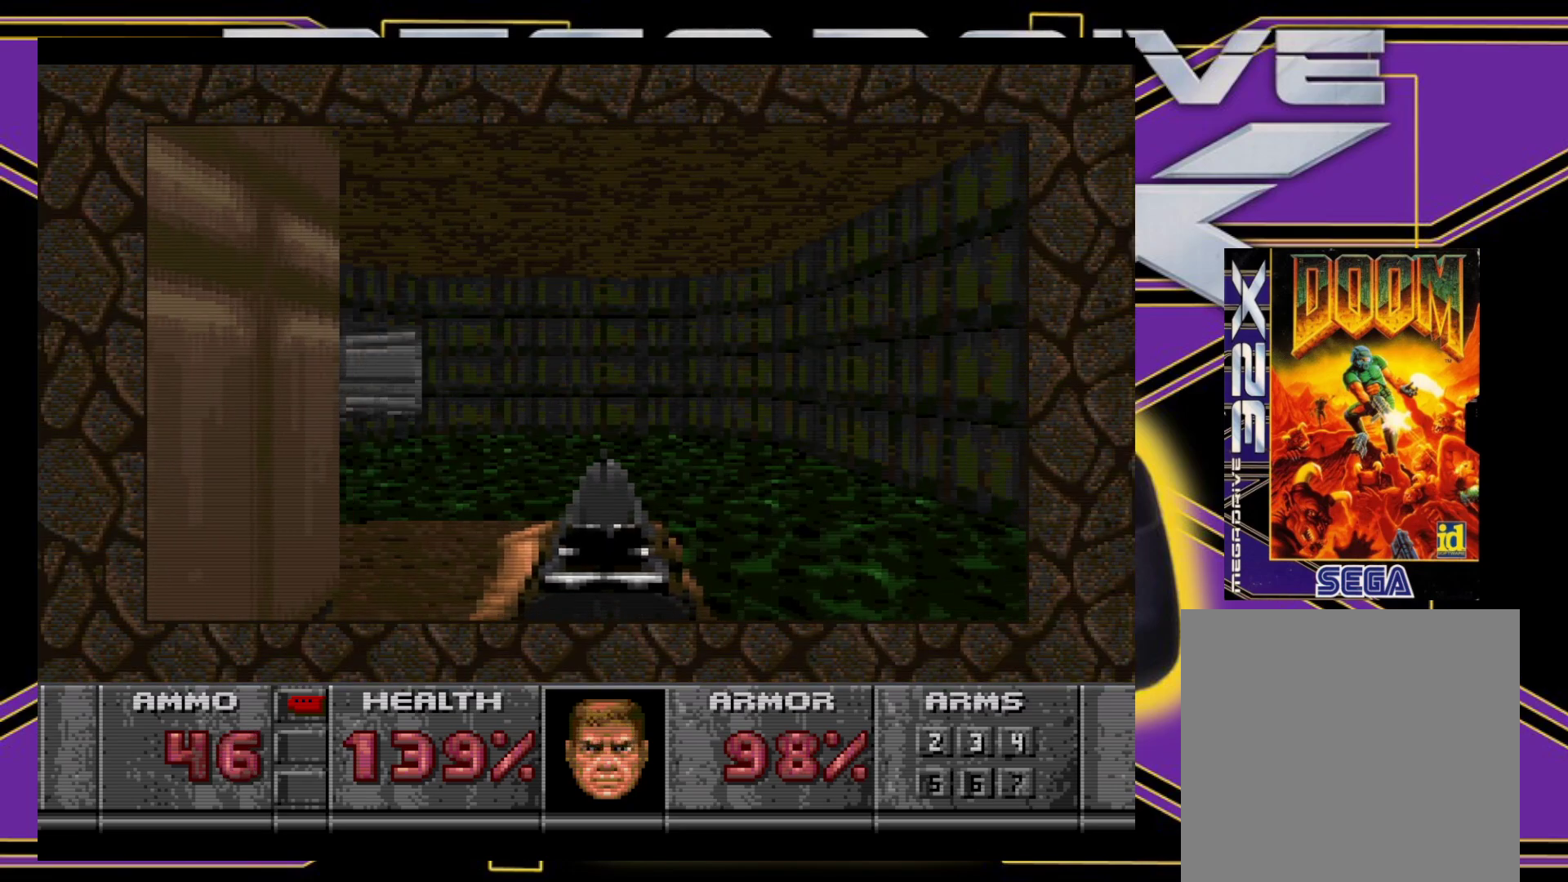
{"buttons": ["X", "DPAD_UP", "DPAD_LEFT"], "events": [[50, "DPAD_LEFT", "down"], [150, "DPAD_UP", "down"], [217, "DPAD_LEFT", "up"], [283, "X", "down"], [383, "DPAD_LEFT", "down"]]}
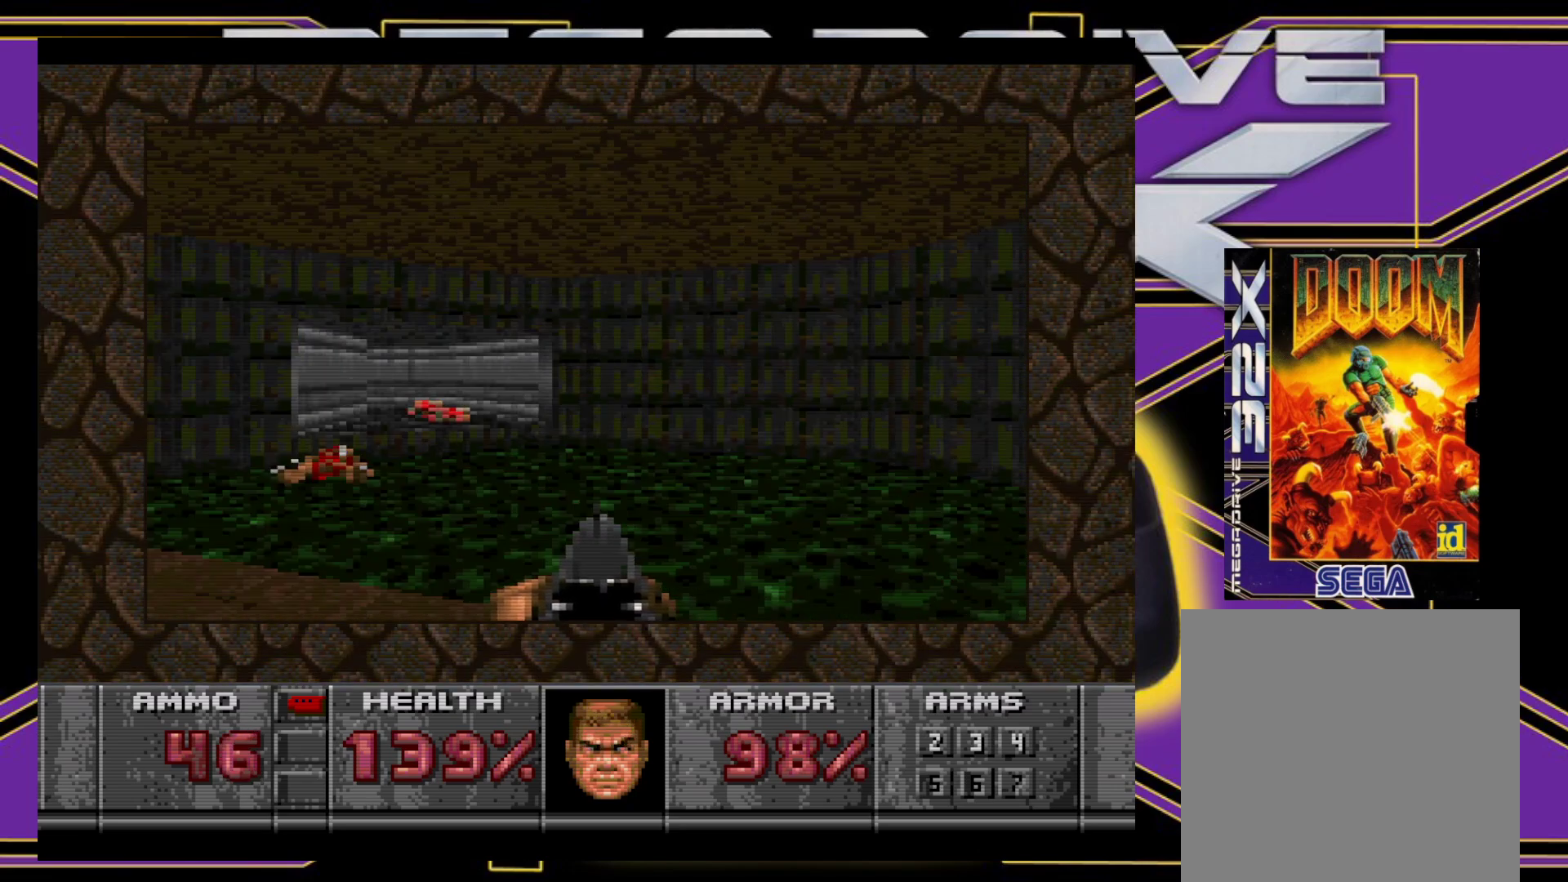
{"buttons": ["X", "DPAD_UP"], "events": [[250, "DPAD_LEFT", "up"]]}
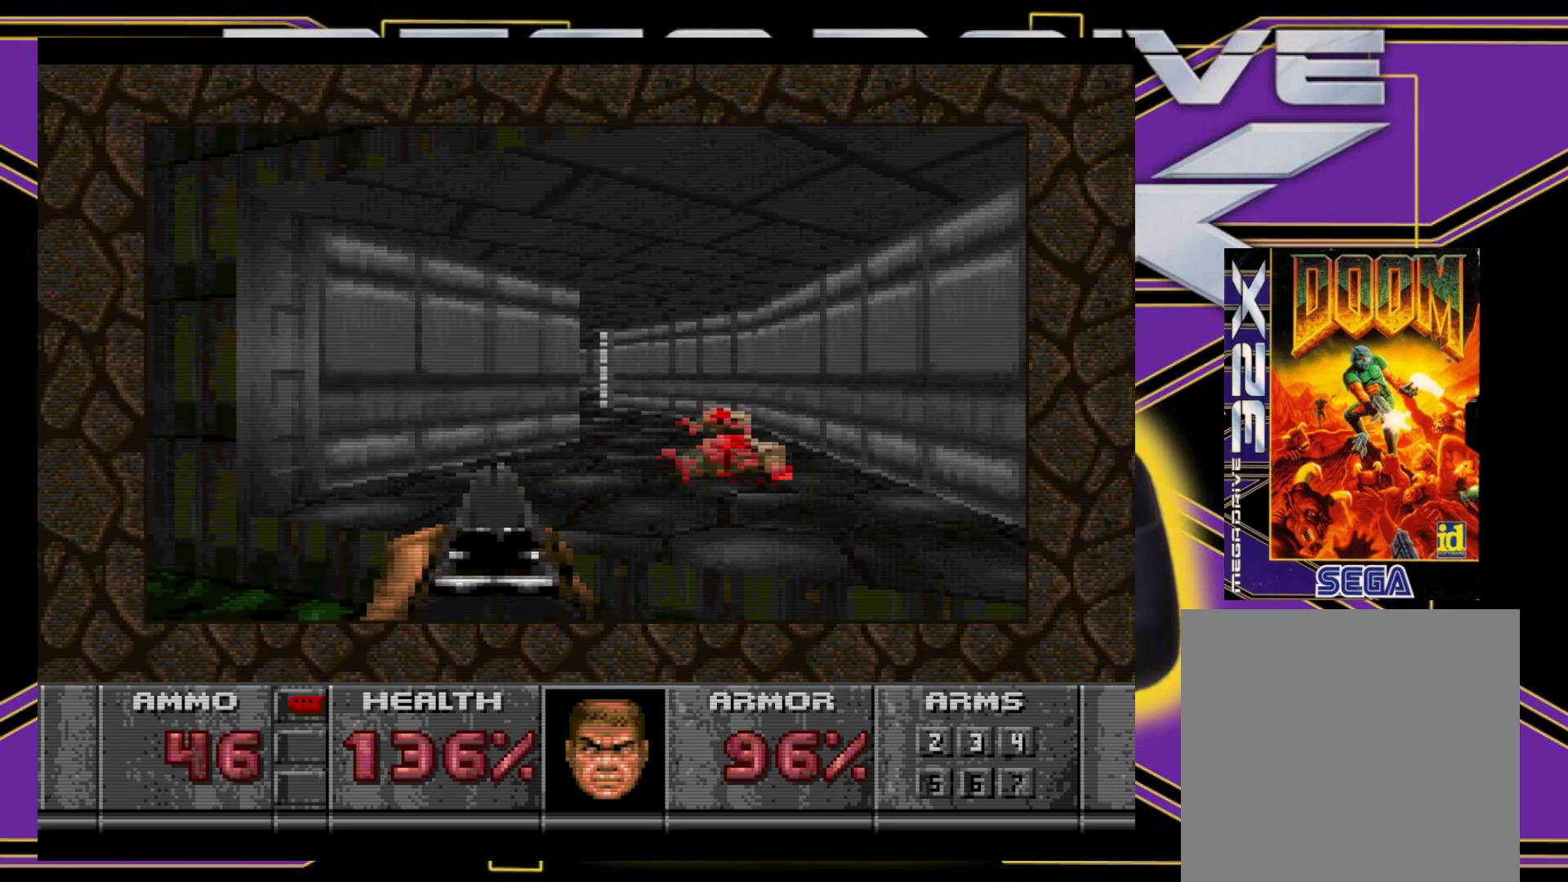
{"buttons": ["DPAD_UP", "DPAD_LEFT"], "events": [[183, "X", "up"], [250, "DPAD_LEFT", "down"], [283, "DPAD_UP", "up"], [450, "DPAD_UP", "down"]]}
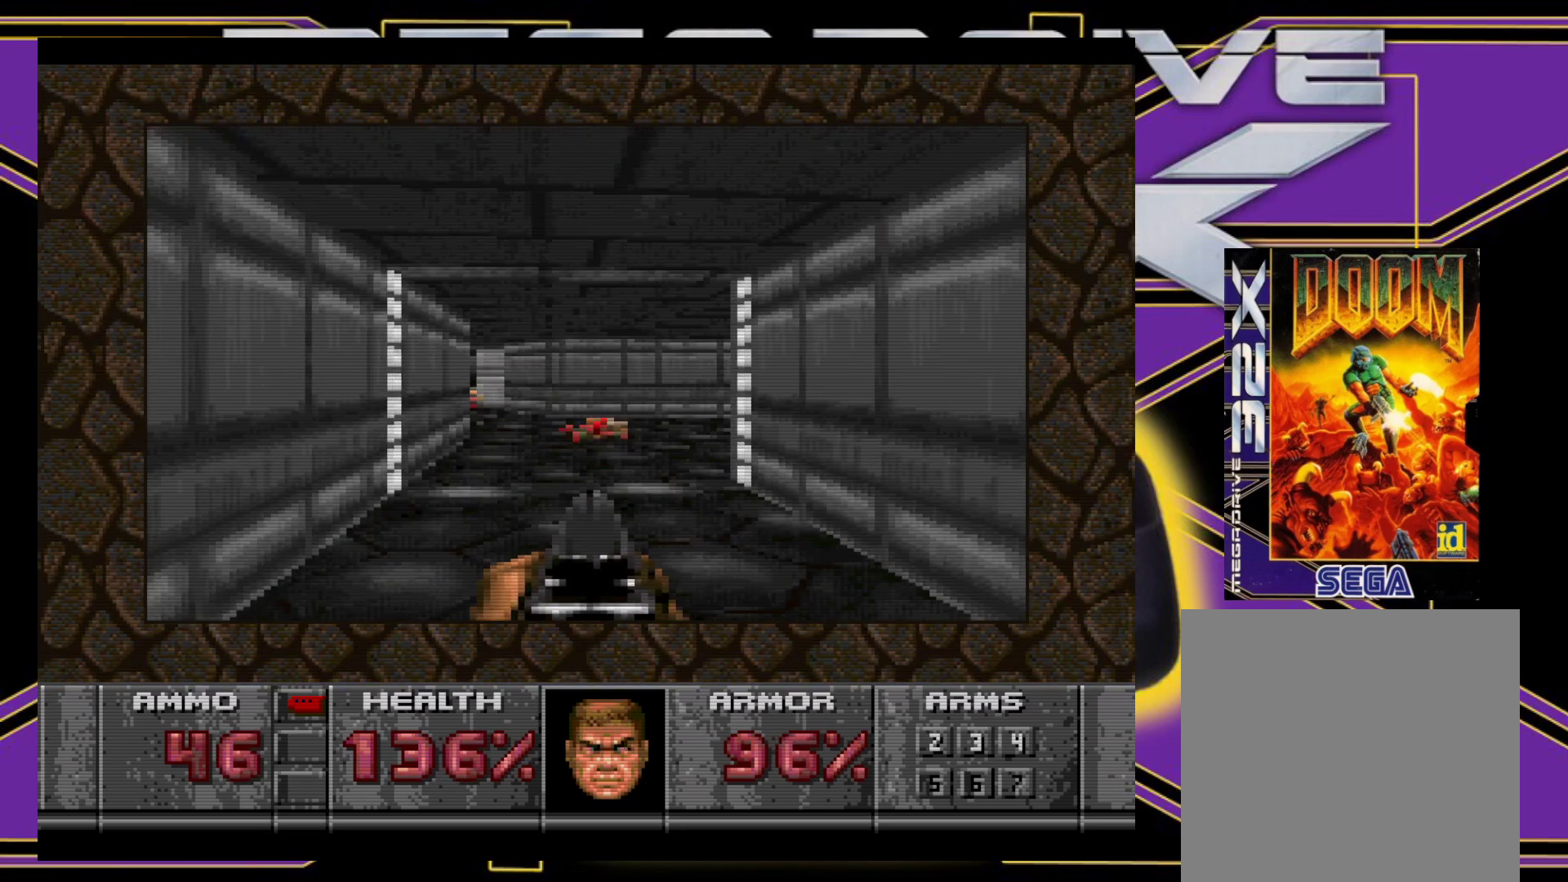
{"buttons": ["DPAD_UP", "DPAD_LEFT"], "events": [[17, "DPAD_LEFT", "up"], [317, "DPAD_LEFT", "down"]]}
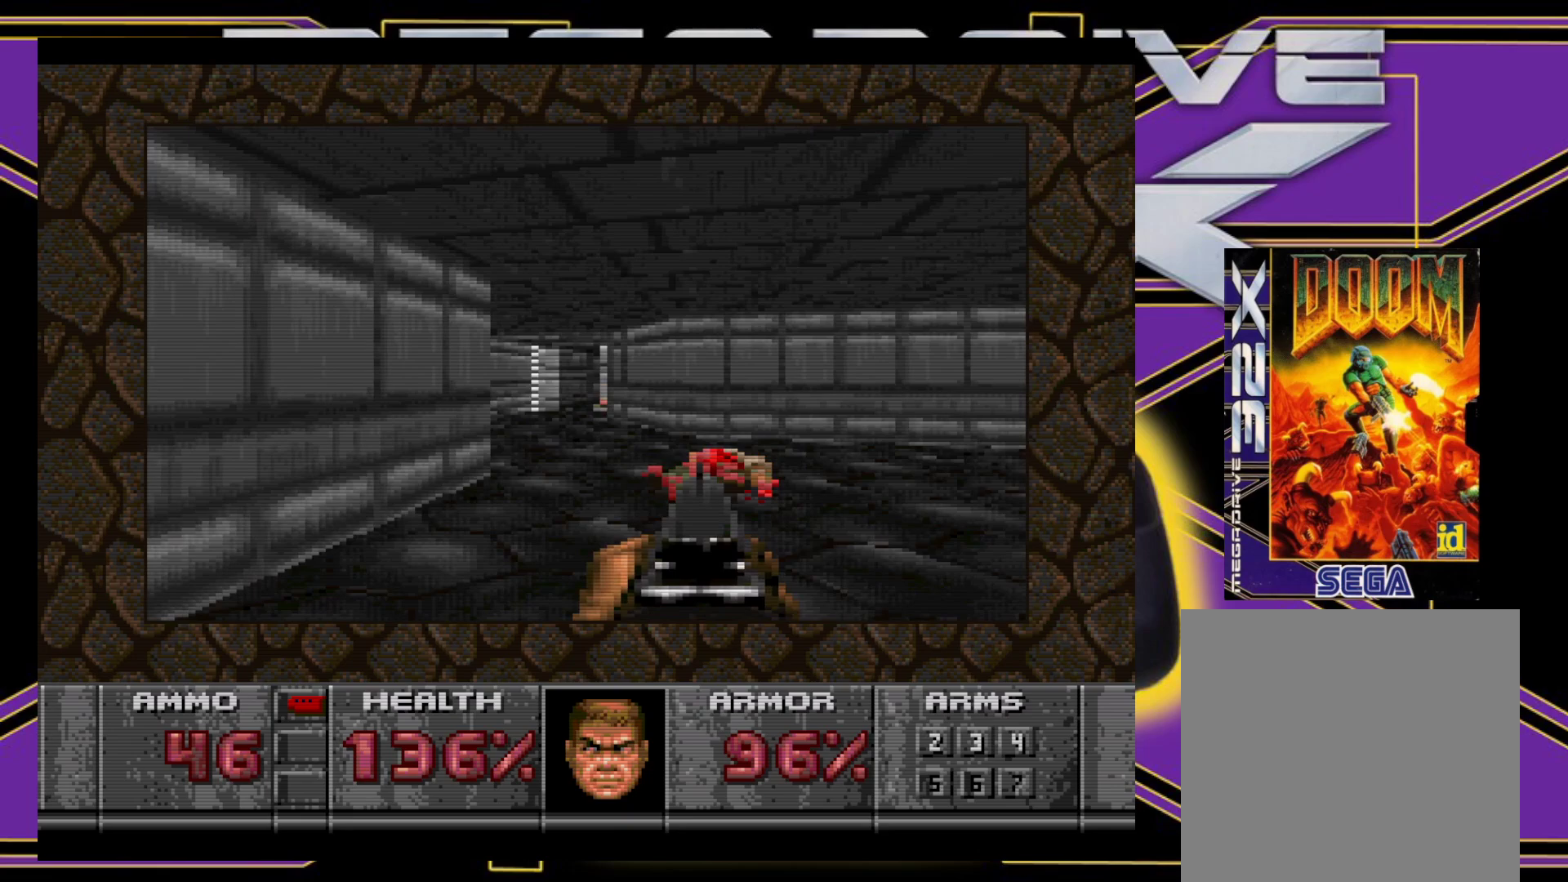
{"buttons": ["DPAD_UP"], "events": [[83, "DPAD_LEFT", "up"]]}
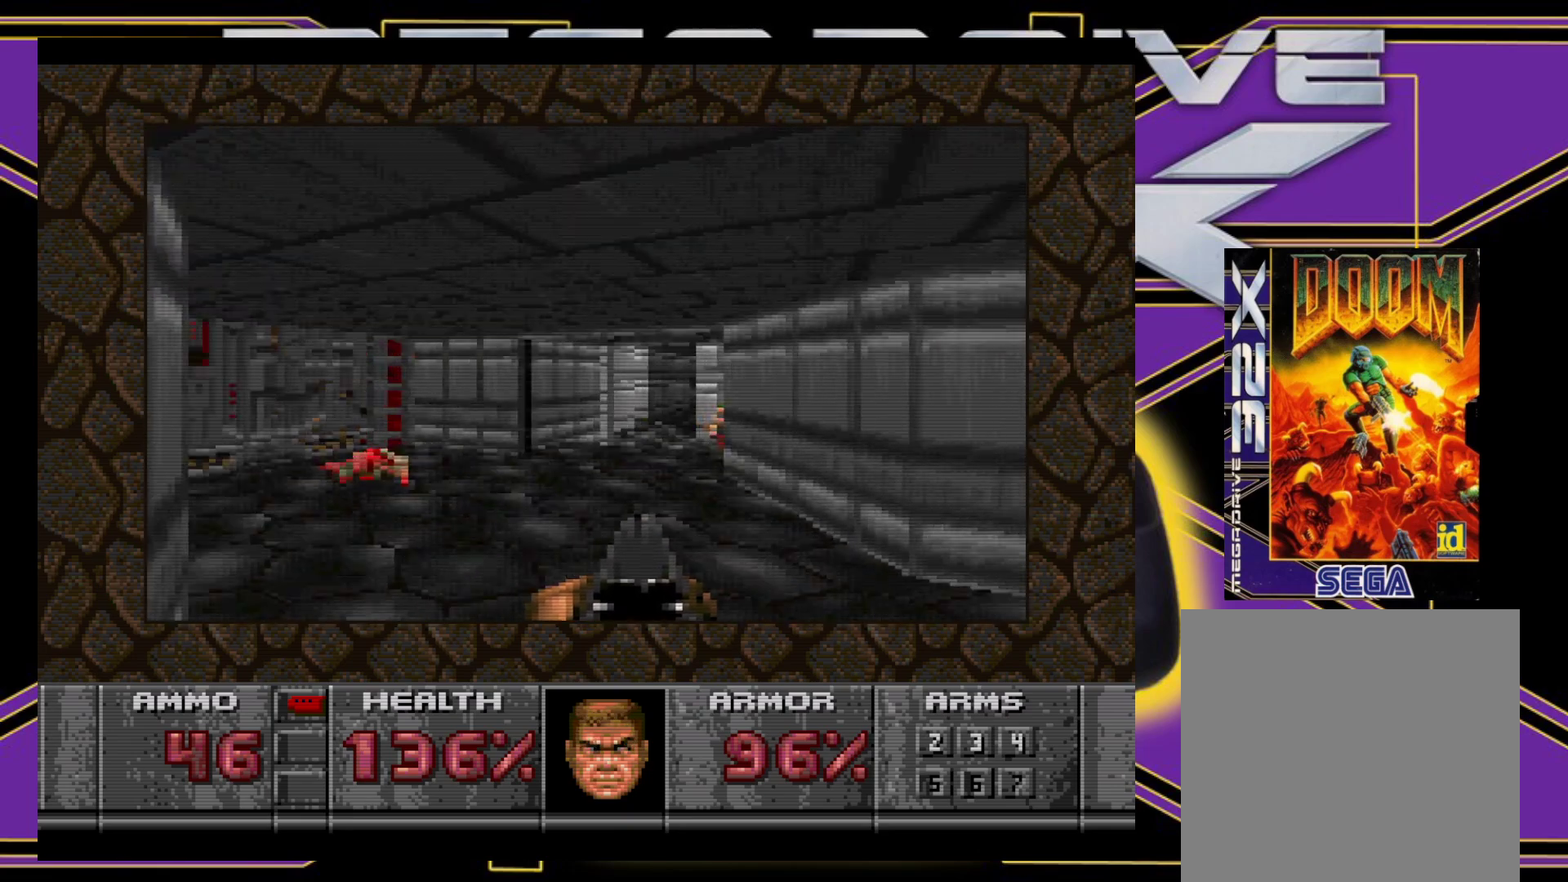
{"buttons": [], "events": [[250, "DPAD_RIGHT", "down"], [300, "DPAD_UP", "up"], [450, "DPAD_RIGHT", "up"]]}
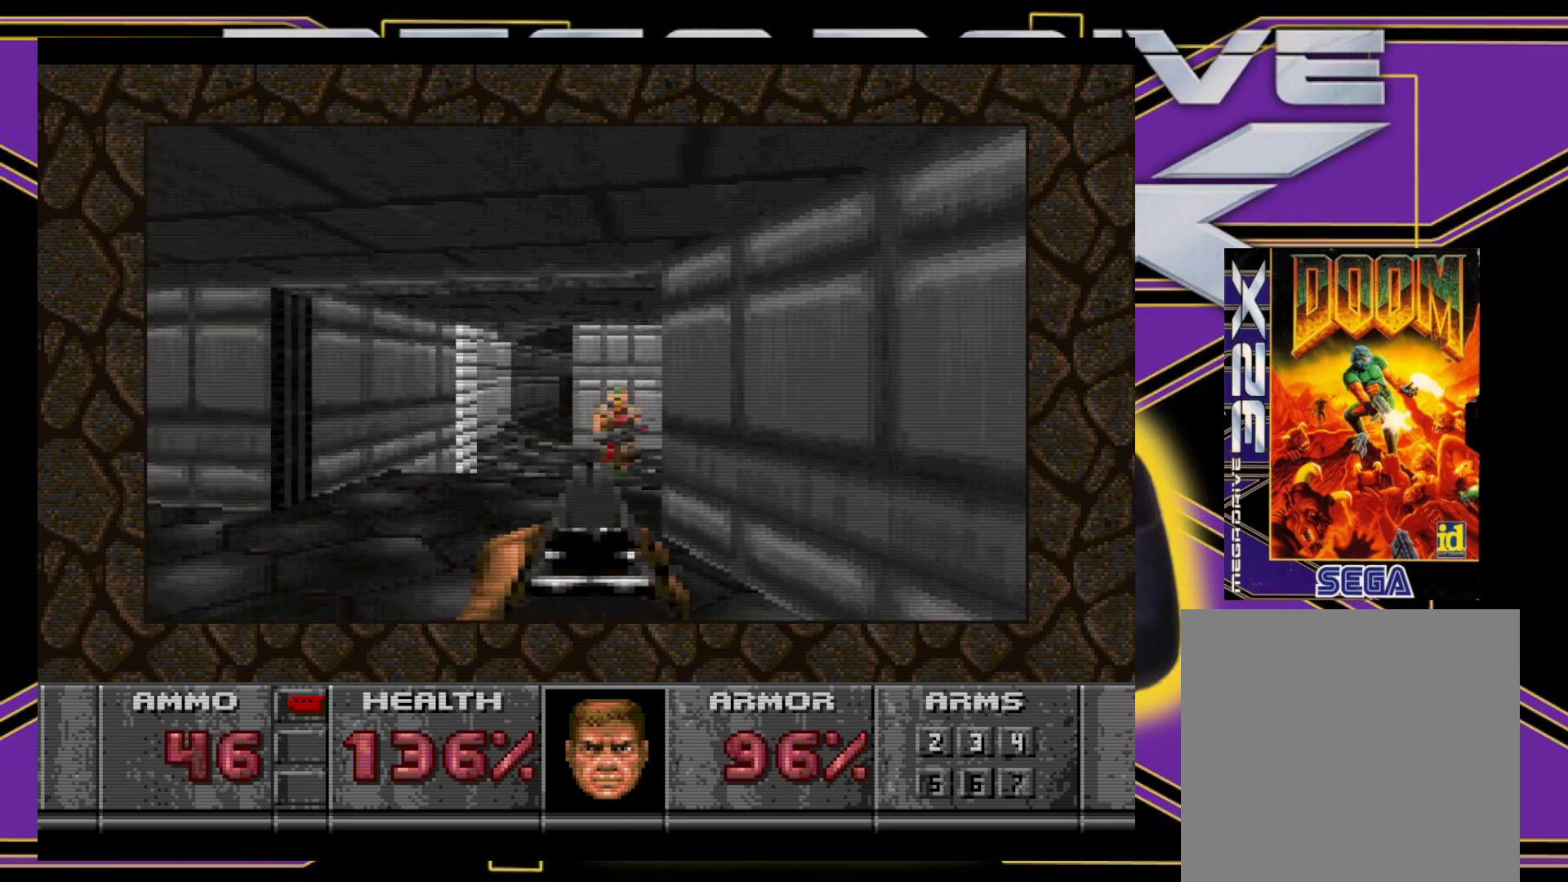
{"buttons": ["A"], "events": [[133, "A", "down"], [217, "DPAD_RIGHT", "down"], [250, "DPAD_DOWN", "down"], [283, "DPAD_DOWN", "up"], [300, "DPAD_DOWN", "down"], [317, "DPAD_RIGHT", "up"], [333, "DPAD_DOWN", "up"]]}
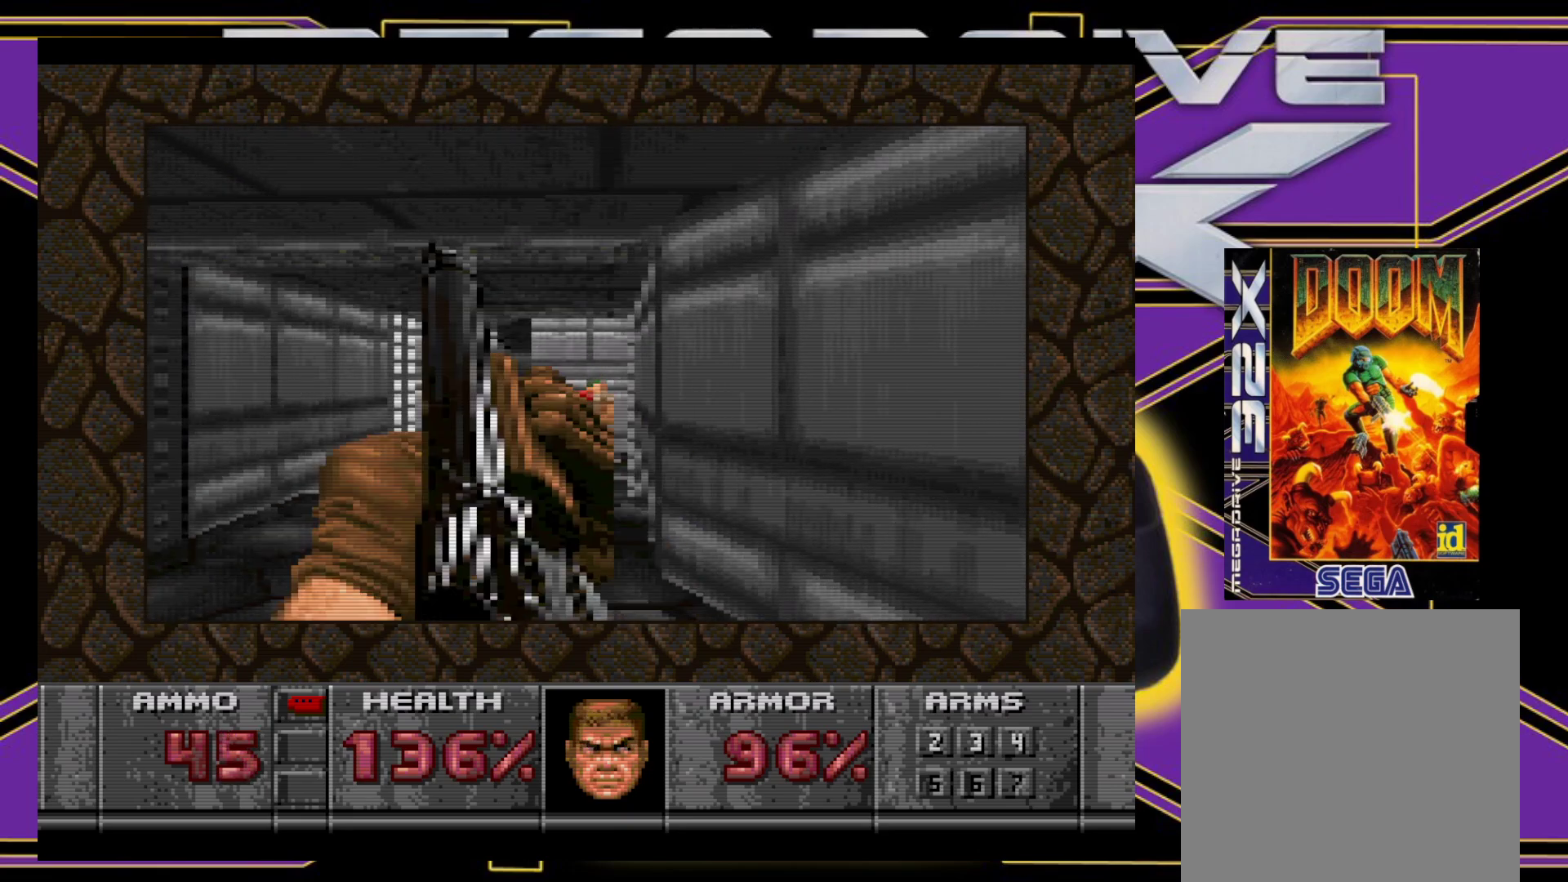
{"buttons": ["DPAD_UP"], "events": [[83, "A", "up"], [133, "DPAD_LEFT", "down"], [233, "DPAD_UP", "down"], [283, "DPAD_LEFT", "up"]]}
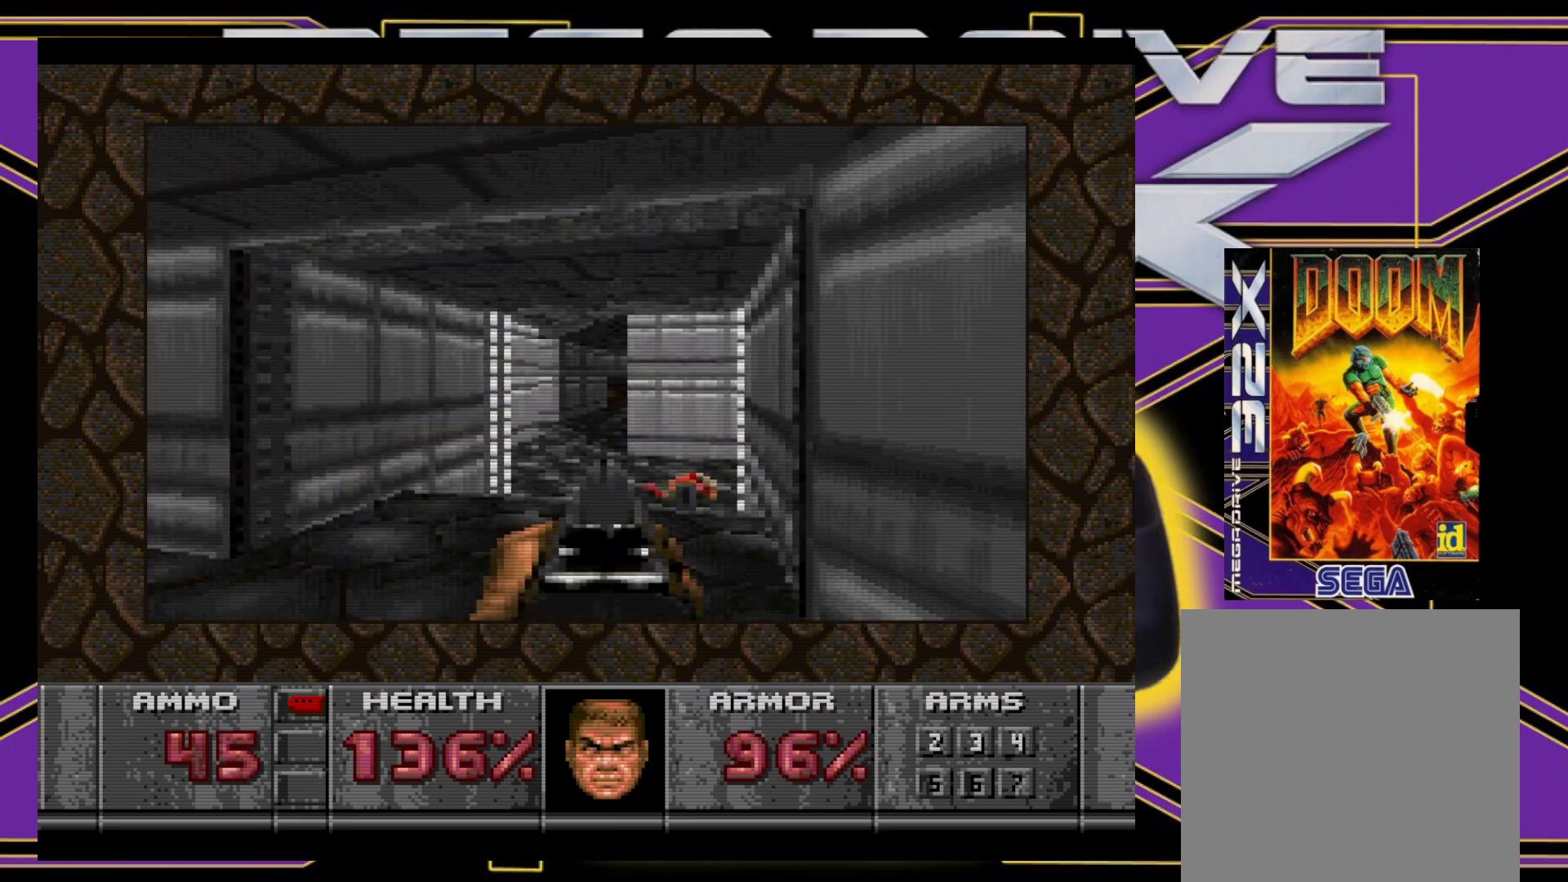
{"buttons": ["DPAD_UP"], "events": [[167, "DPAD_RIGHT", "down"], [183, "DPAD_UP", "up"], [300, "DPAD_RIGHT", "up"], [467, "DPAD_UP", "down"]]}
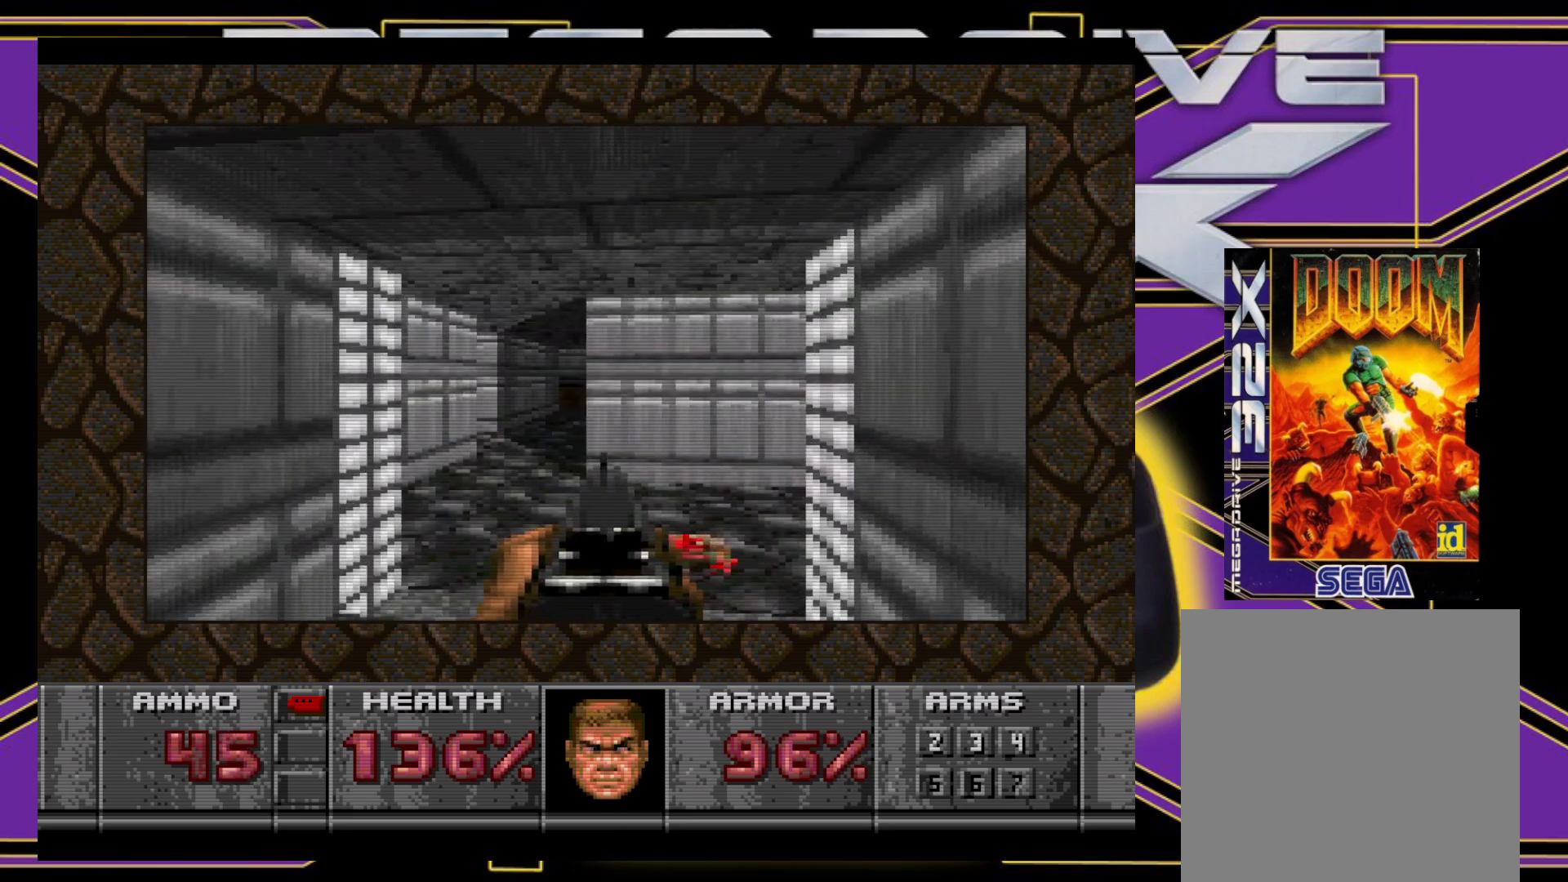
{"buttons": ["DPAD_UP", "DPAD_RIGHT"], "events": [[200, "DPAD_RIGHT", "down"], [283, "DPAD_UP", "up"], [417, "DPAD_UP", "down"]]}
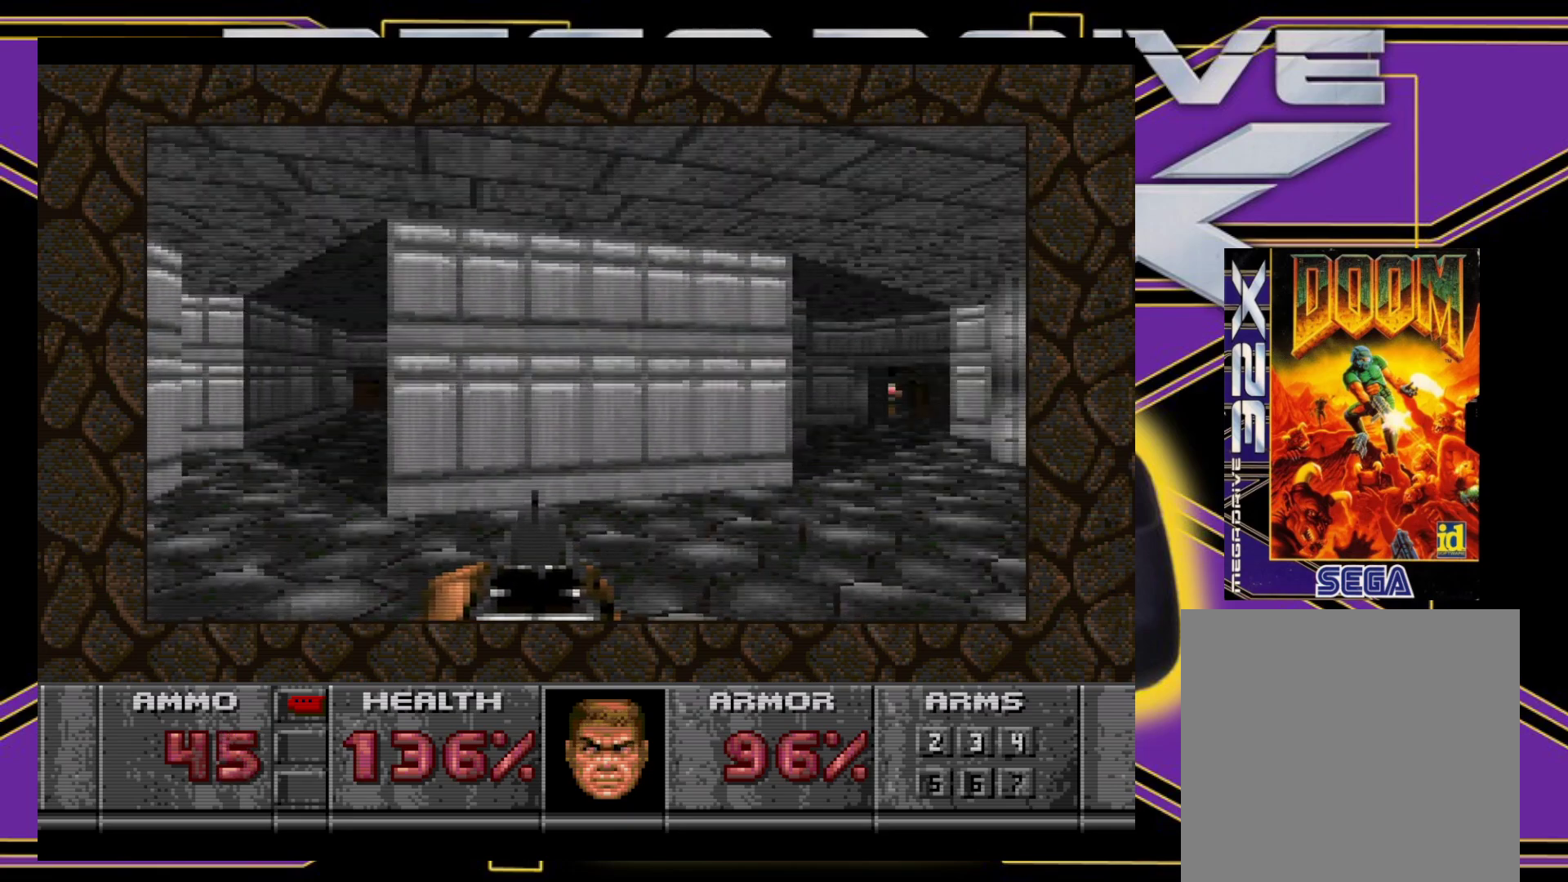
{"buttons": ["DPAD_UP"], "events": [[17, "DPAD_UP", "up"], [83, "DPAD_DOWN", "down"], [133, "DPAD_DOWN", "up"], [267, "DPAD_UP", "down"], [300, "DPAD_RIGHT", "up"]]}
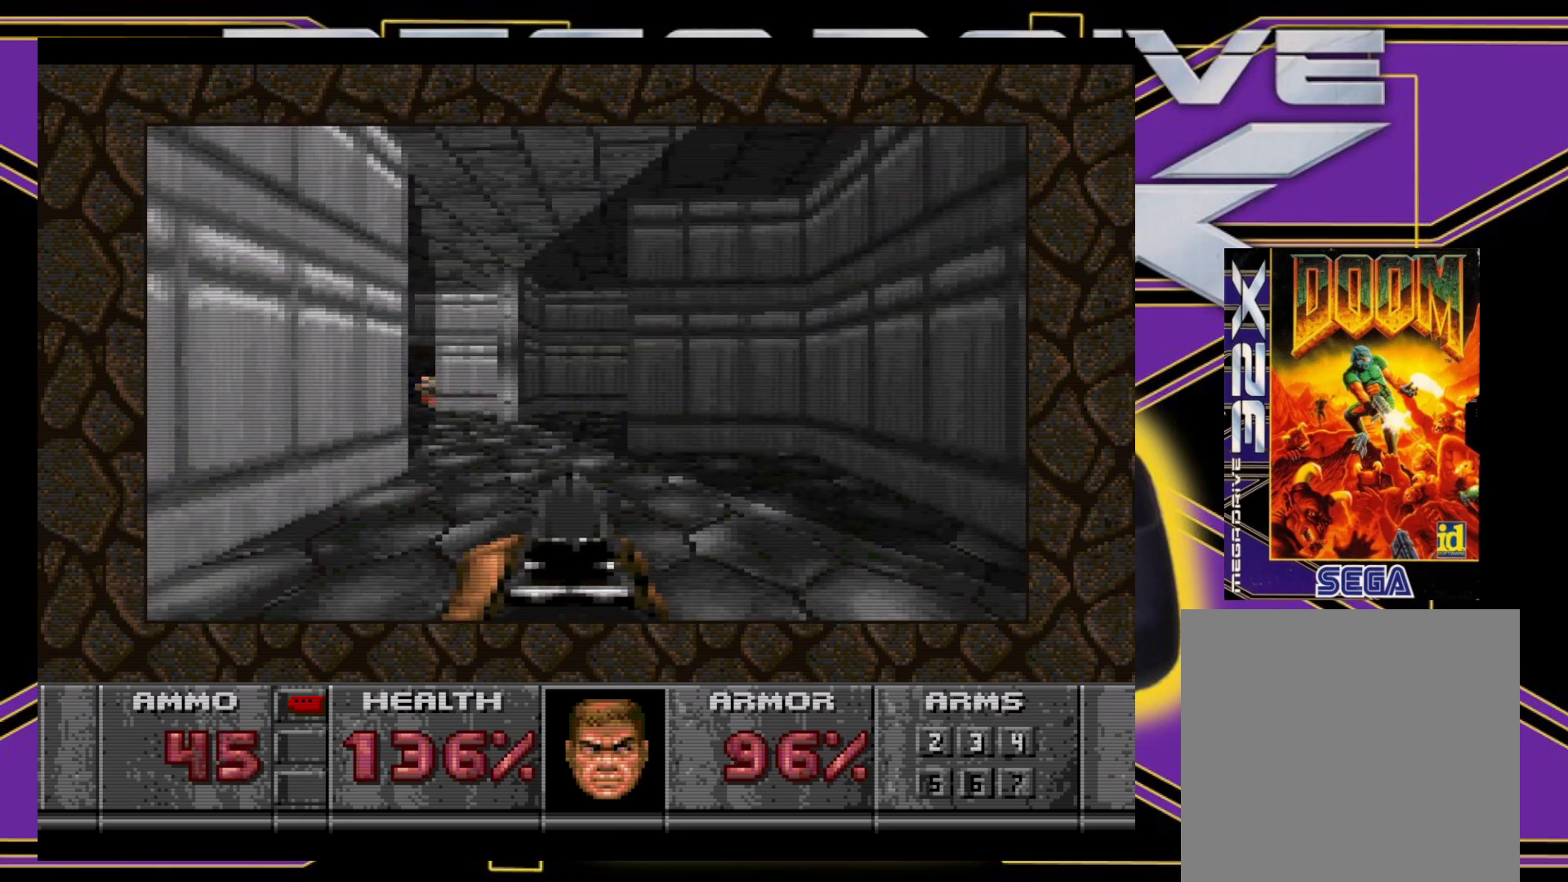
{"buttons": ["DPAD_LEFT"], "events": [[117, "DPAD_UP", "up"], [300, "DPAD_LEFT", "down"], [300, "DPAD_UP", "down"], [500, "DPAD_UP", "up"]]}
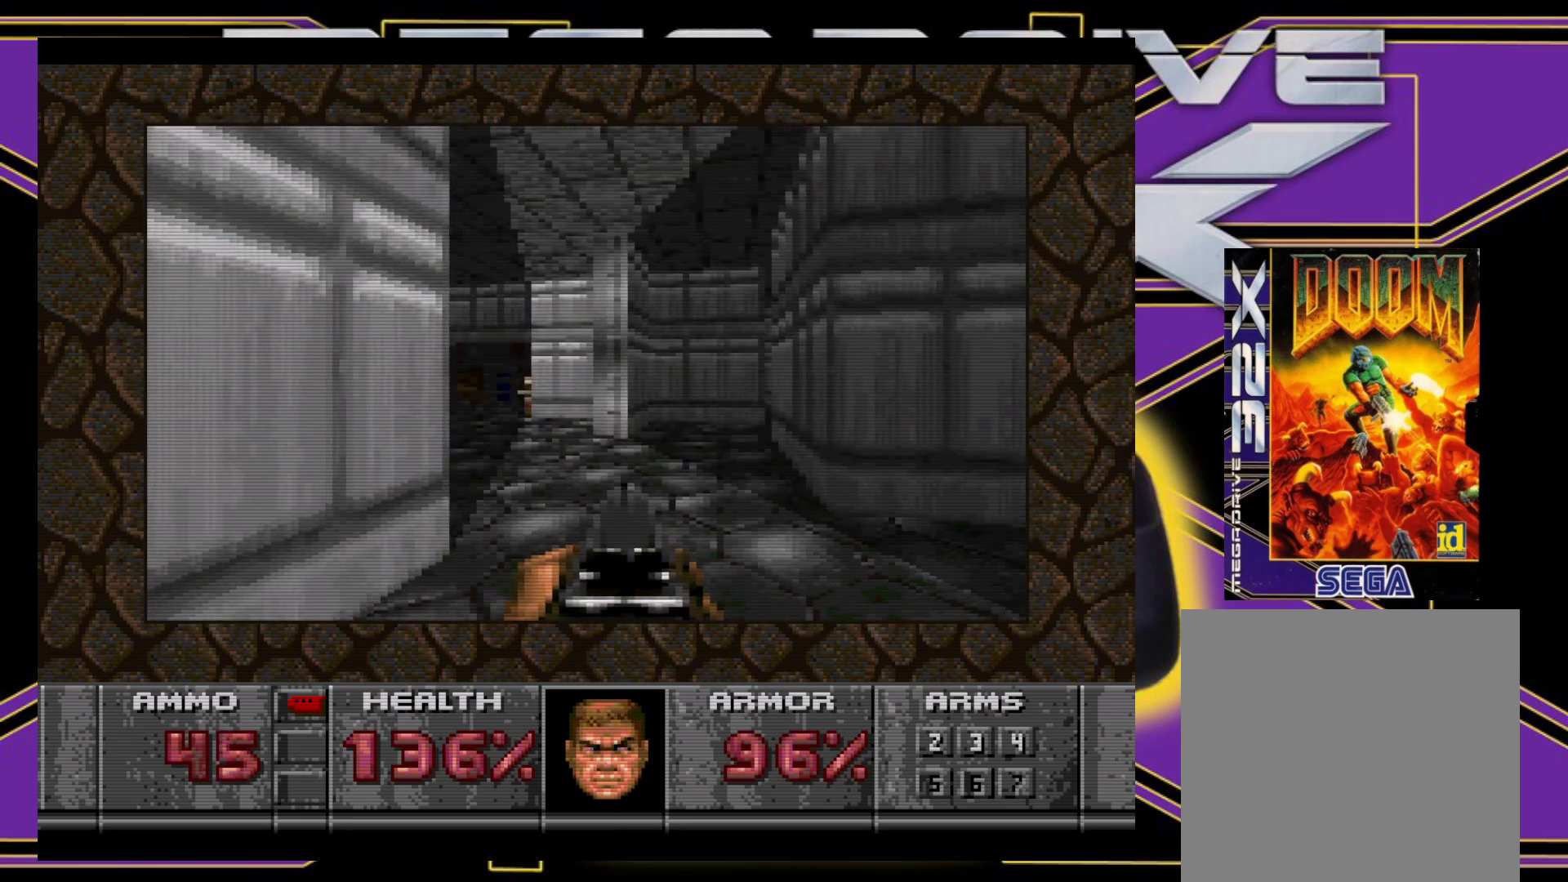
{"buttons": ["DPAD_LEFT"], "events": [[17, "DPAD_LEFT", "up"], [33, "A", "down"], [267, "A", "up"], [483, "DPAD_LEFT", "down"]]}
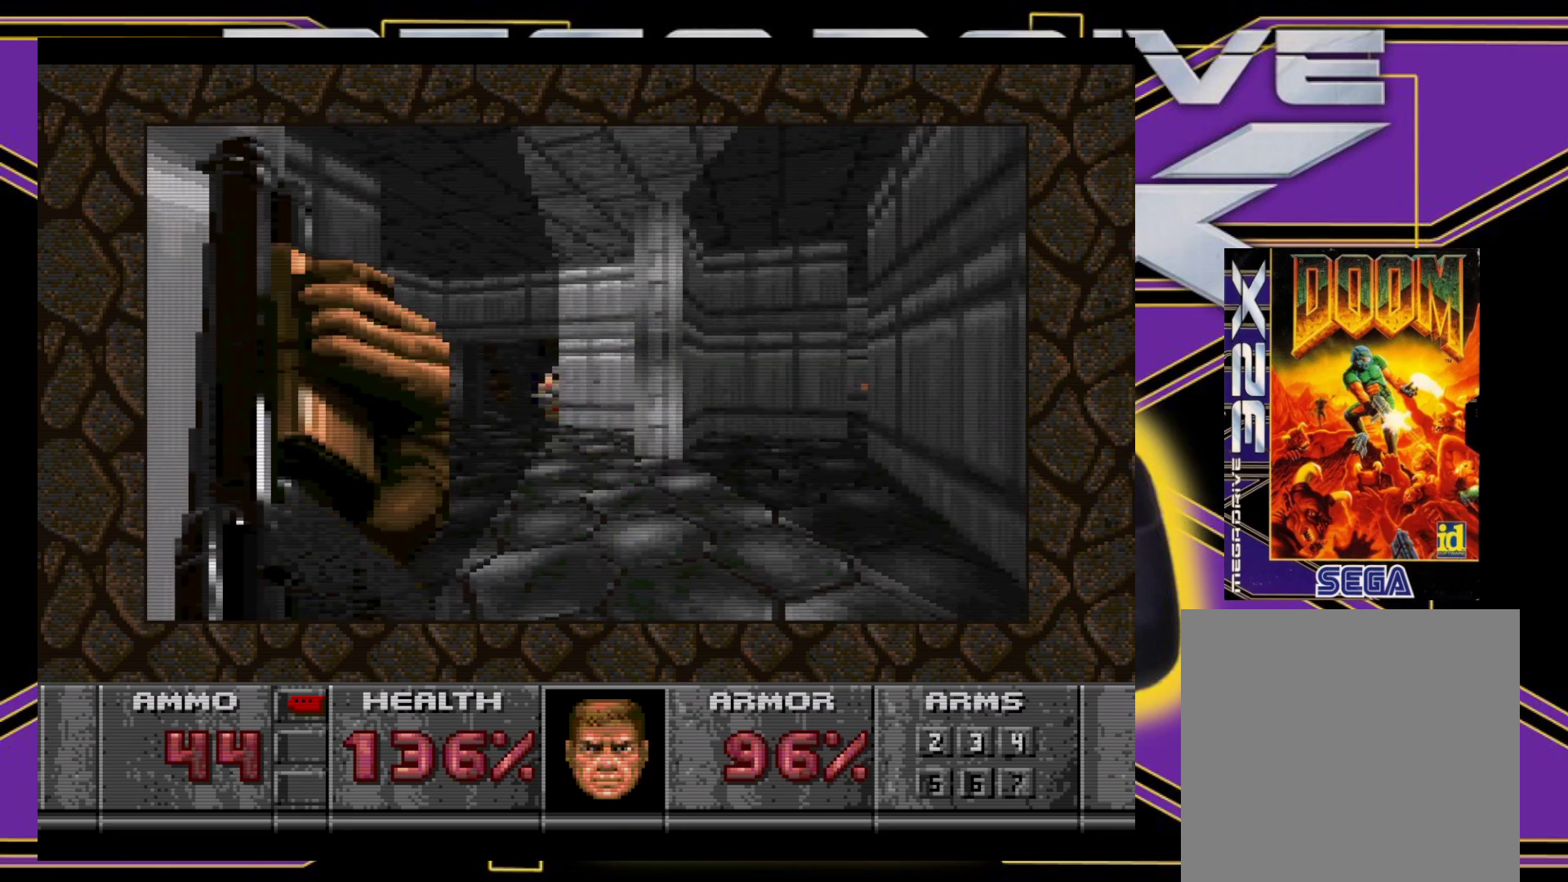
{"buttons": ["A", "DPAD_DOWN"], "events": [[100, "DPAD_LEFT", "up"], [217, "A", "down"], [433, "DPAD_DOWN", "down"]]}
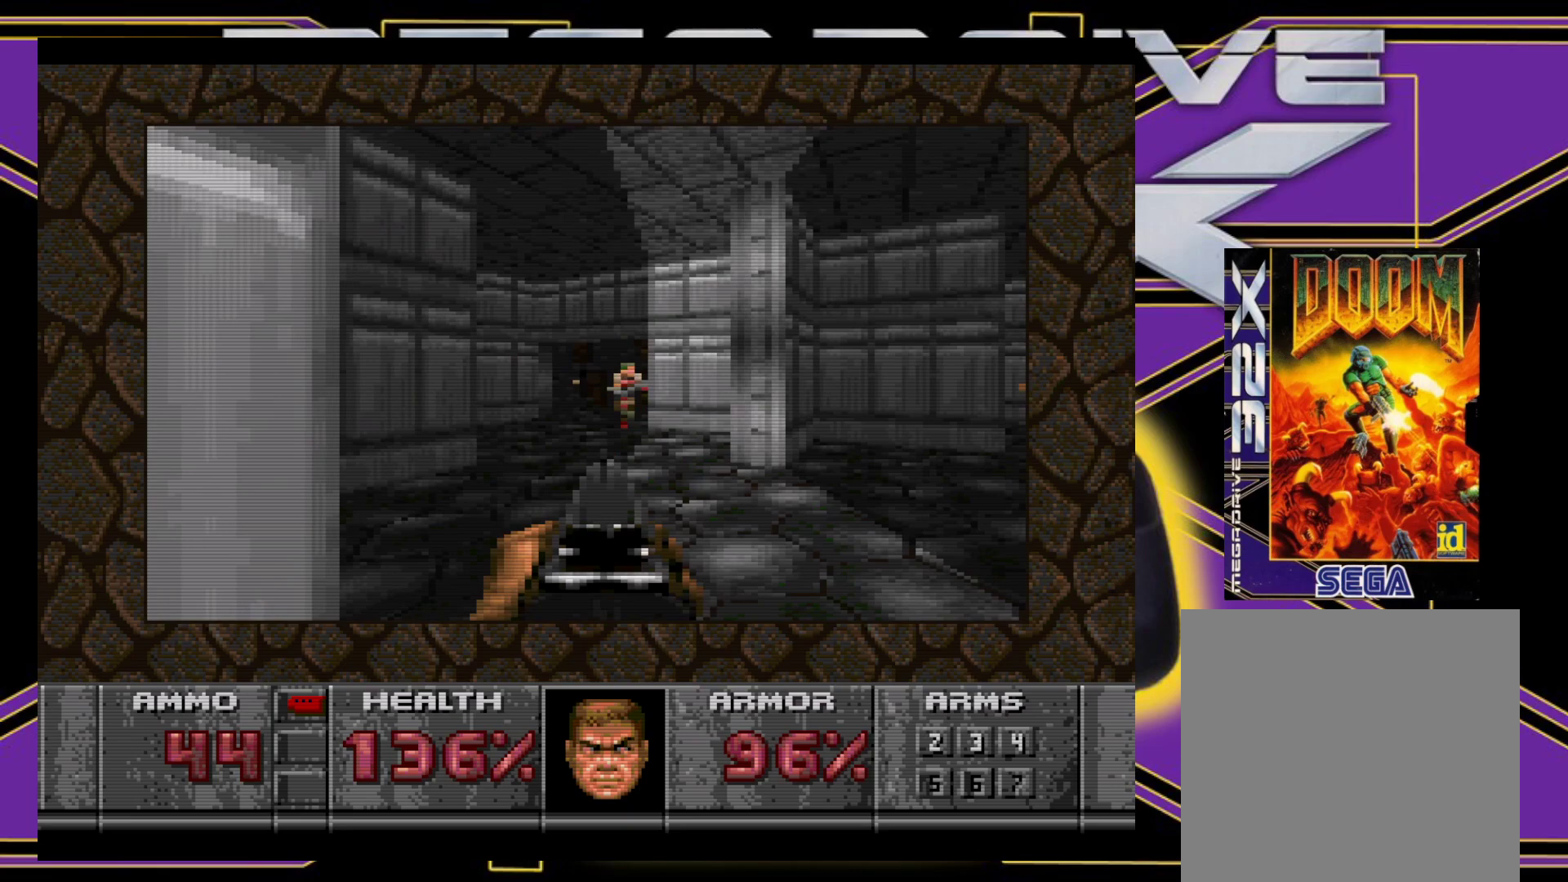
{"buttons": ["DPAD_UP", "DPAD_RIGHT"], "events": [[100, "DPAD_DOWN", "up"], [233, "A", "up"], [500, "DPAD_RIGHT", "down"], [500, "DPAD_UP", "down"]]}